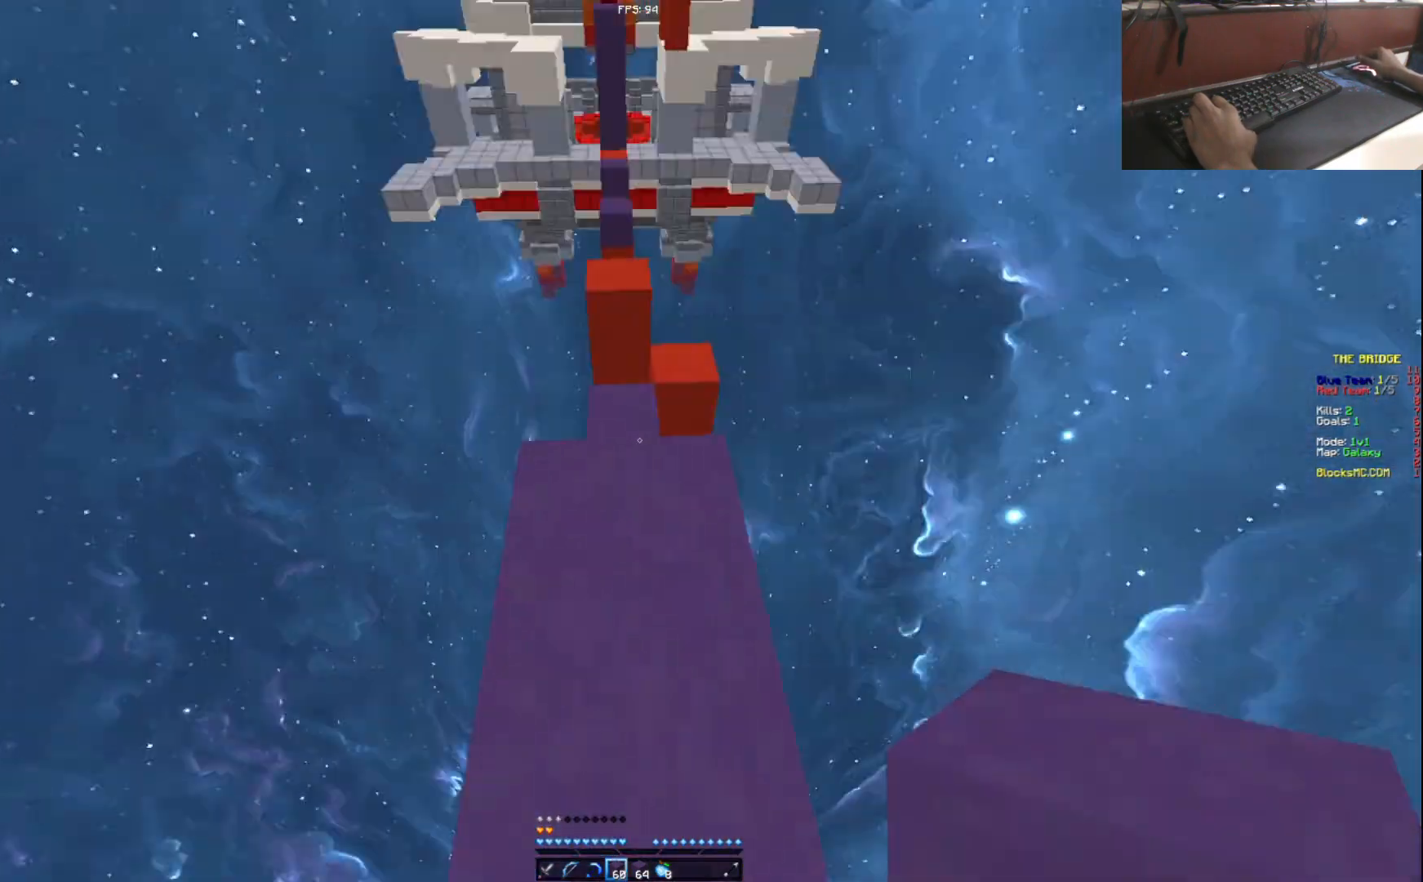
Gameplay with keyboard and mouse; each line is a JSON object with the keys held at the frame after it. "events" lists presses ("down") and releases ("up") of "a", "d", "s" and "w" between this image and that frame as [ms after this image, input, new state], when the widget could be followed in between. No other keys are recorded. Mouse buttons are not recorded. Not read: mouse_move.
{"keys": ["w"], "events": [[183, "a", "down"], [234, "a", "up"]]}
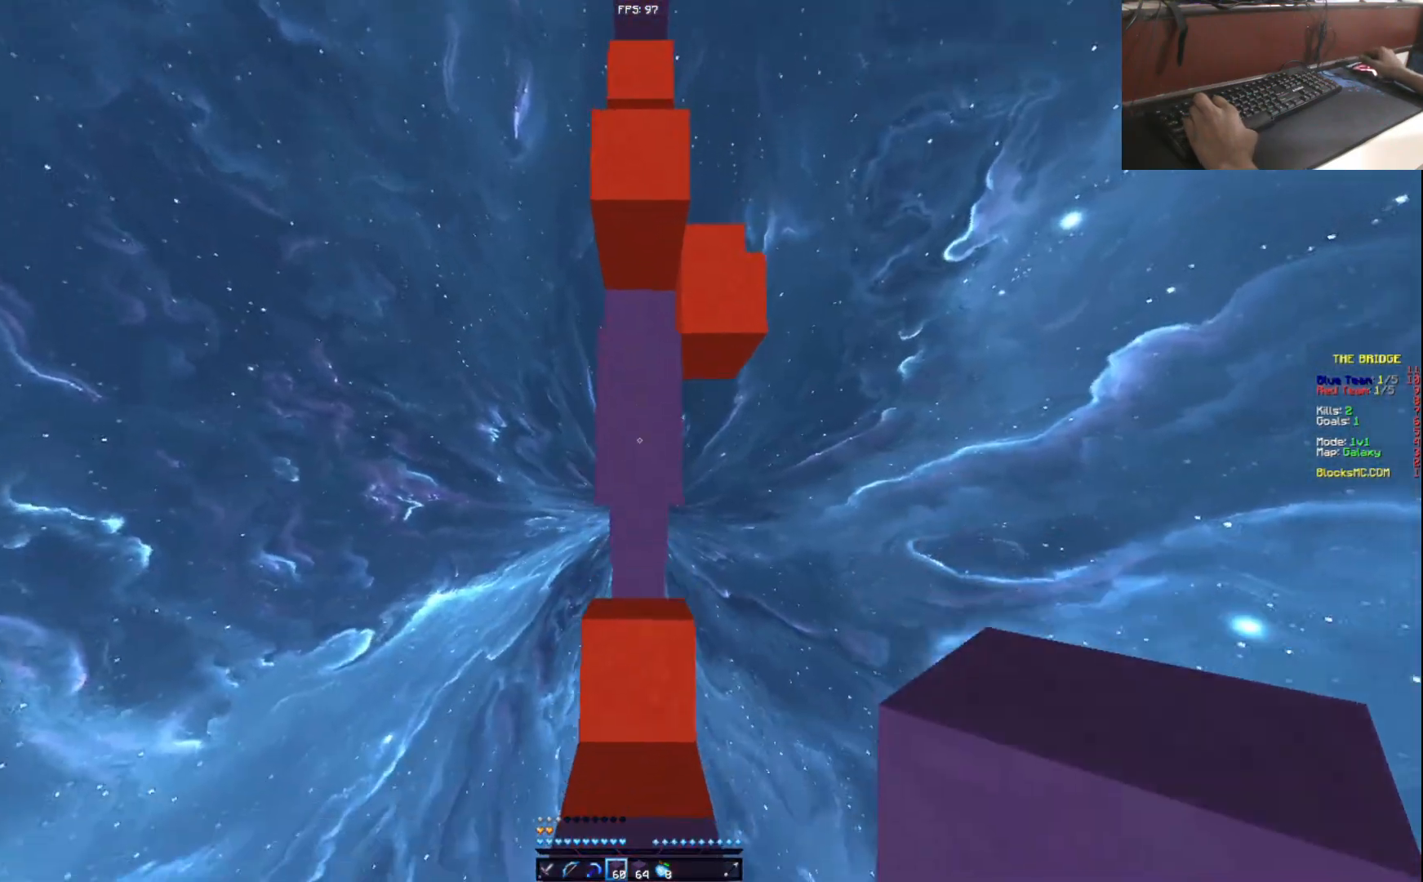
{"keys": [], "events": [[434, "w", "up"]]}
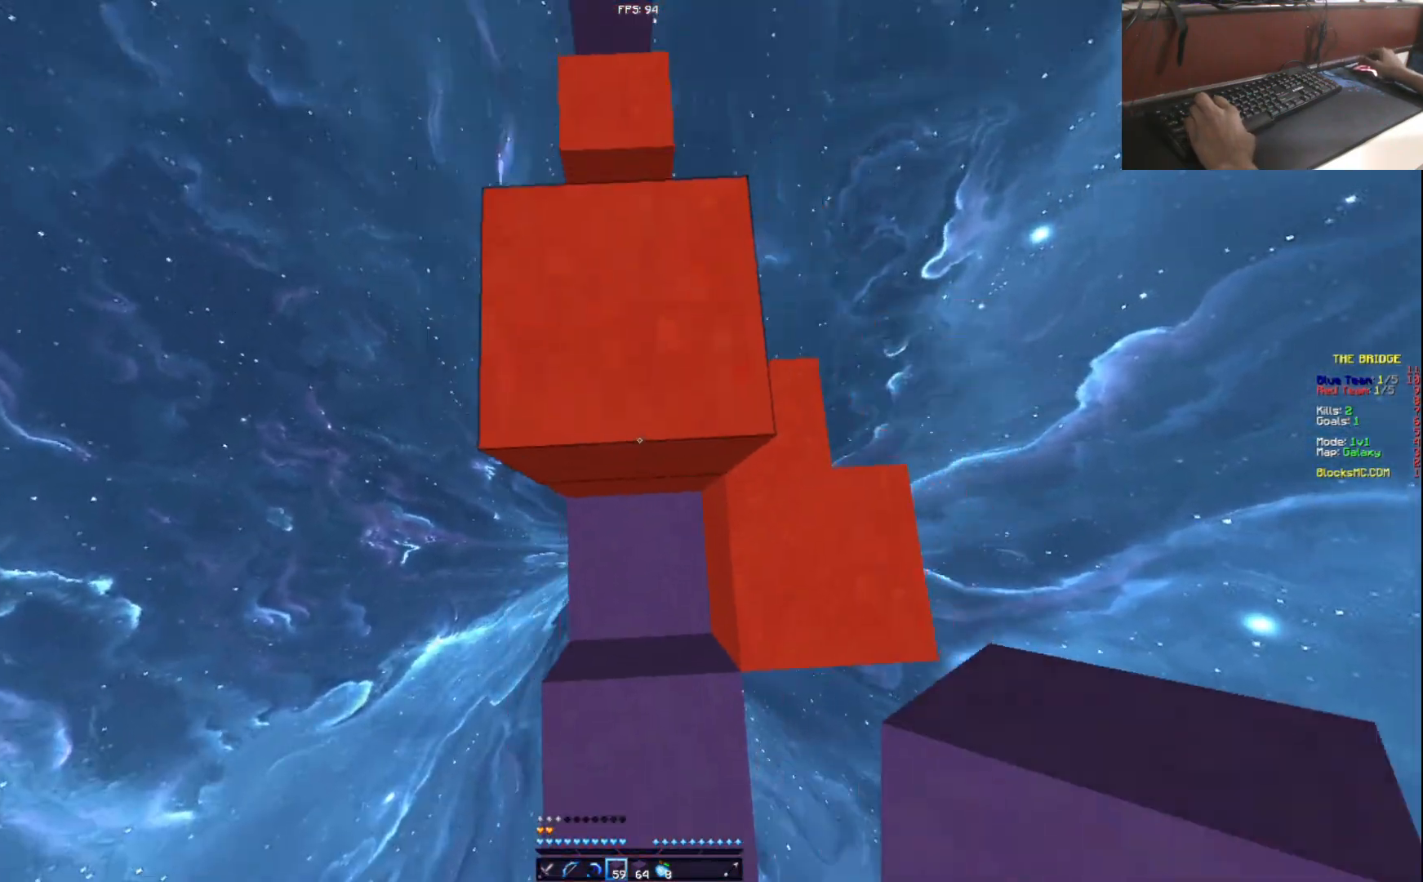
{"keys": ["w"], "events": [[250, "w", "down"]]}
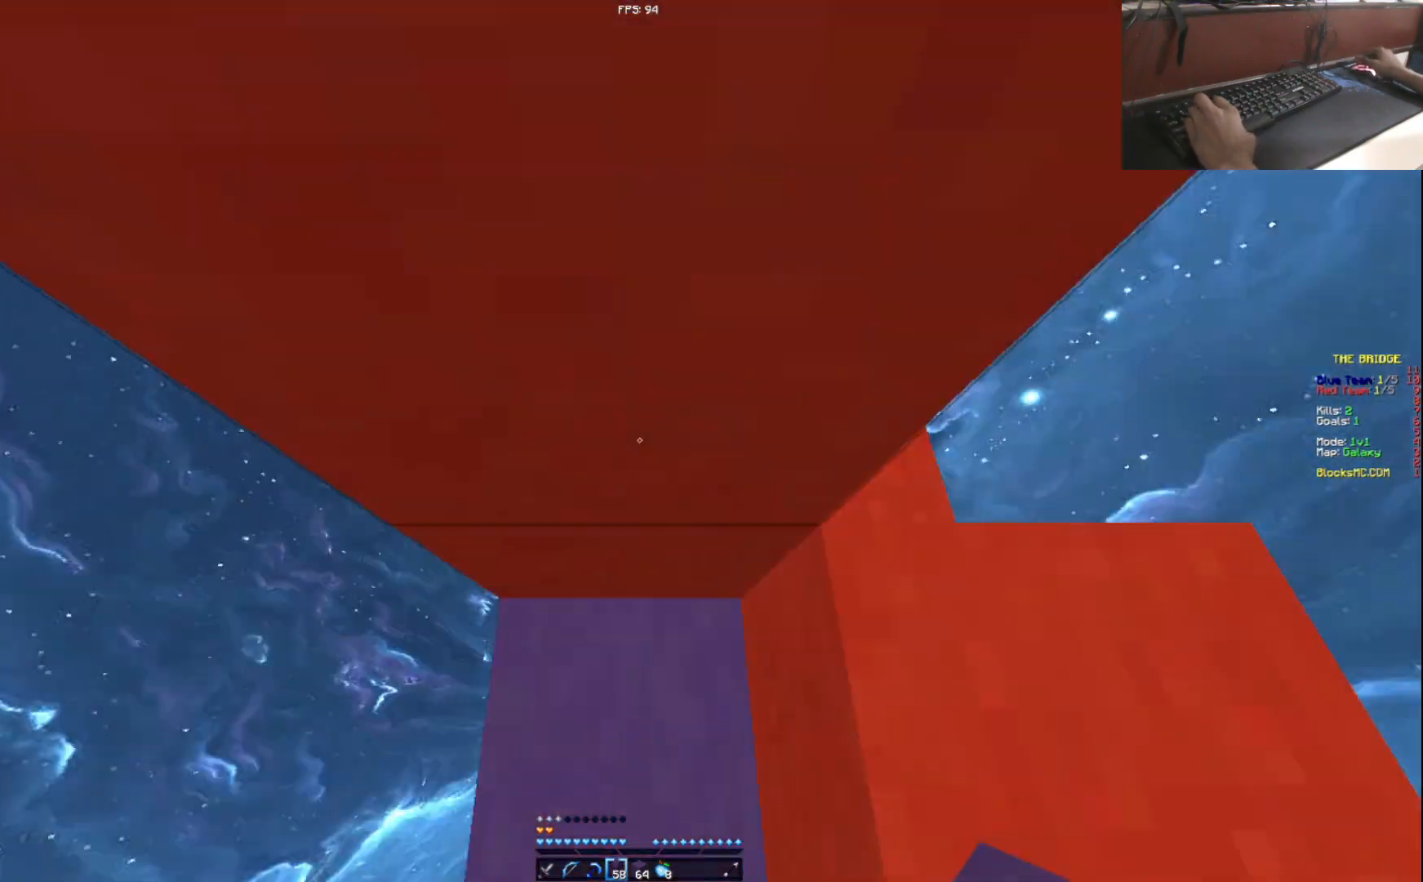
{"keys": ["d"], "events": [[84, "w", "up"], [201, "d", "down"]]}
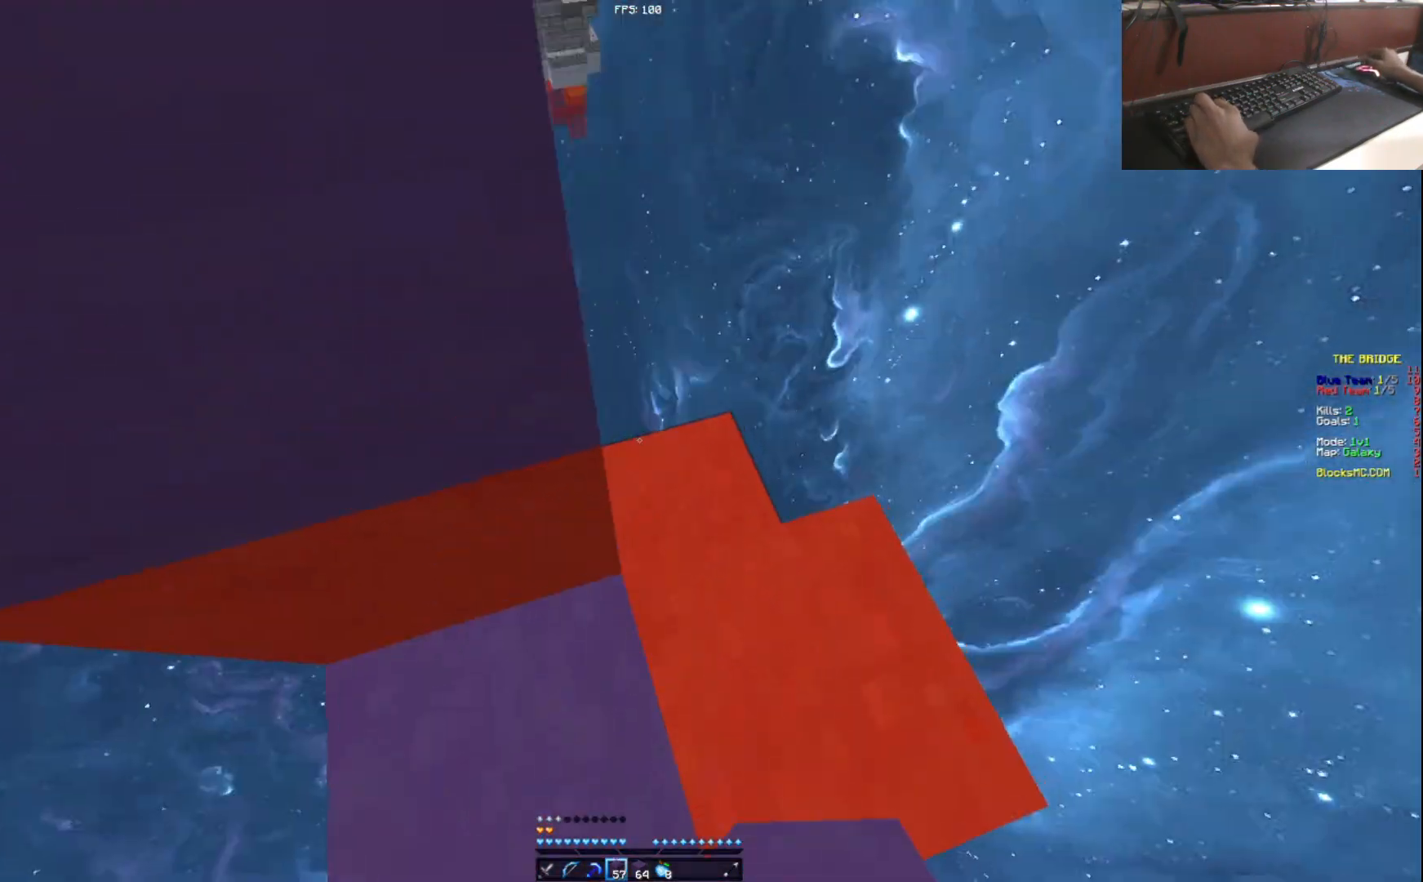
{"keys": [], "events": [[33, "d", "up"], [117, "w", "down"], [234, "a", "down"], [334, "w", "up"], [384, "a", "up"]]}
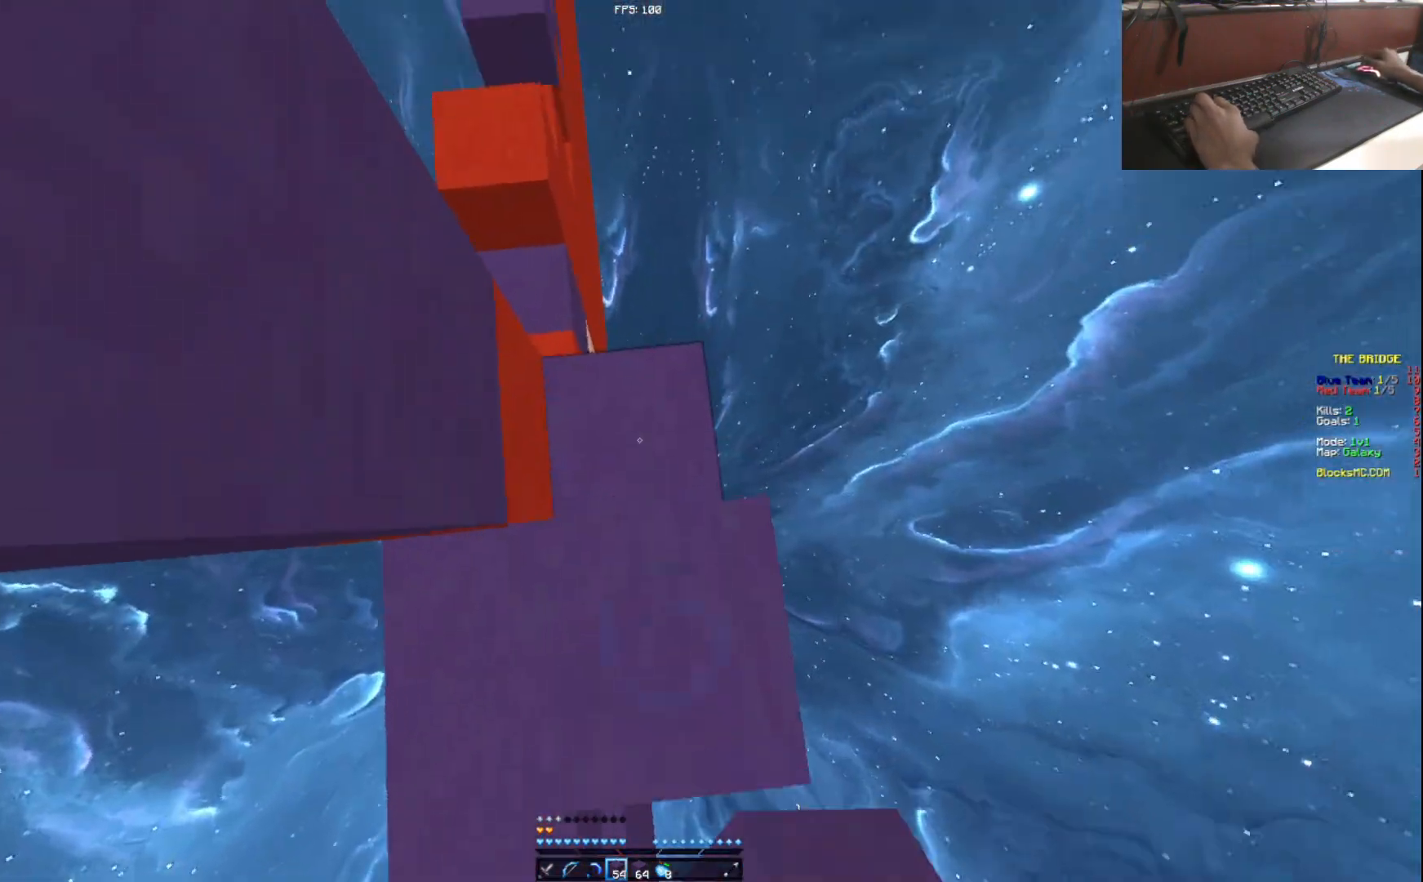
{"keys": [], "events": [[184, "a", "down"], [267, "s", "down"], [334, "a", "up"], [484, "s", "up"]]}
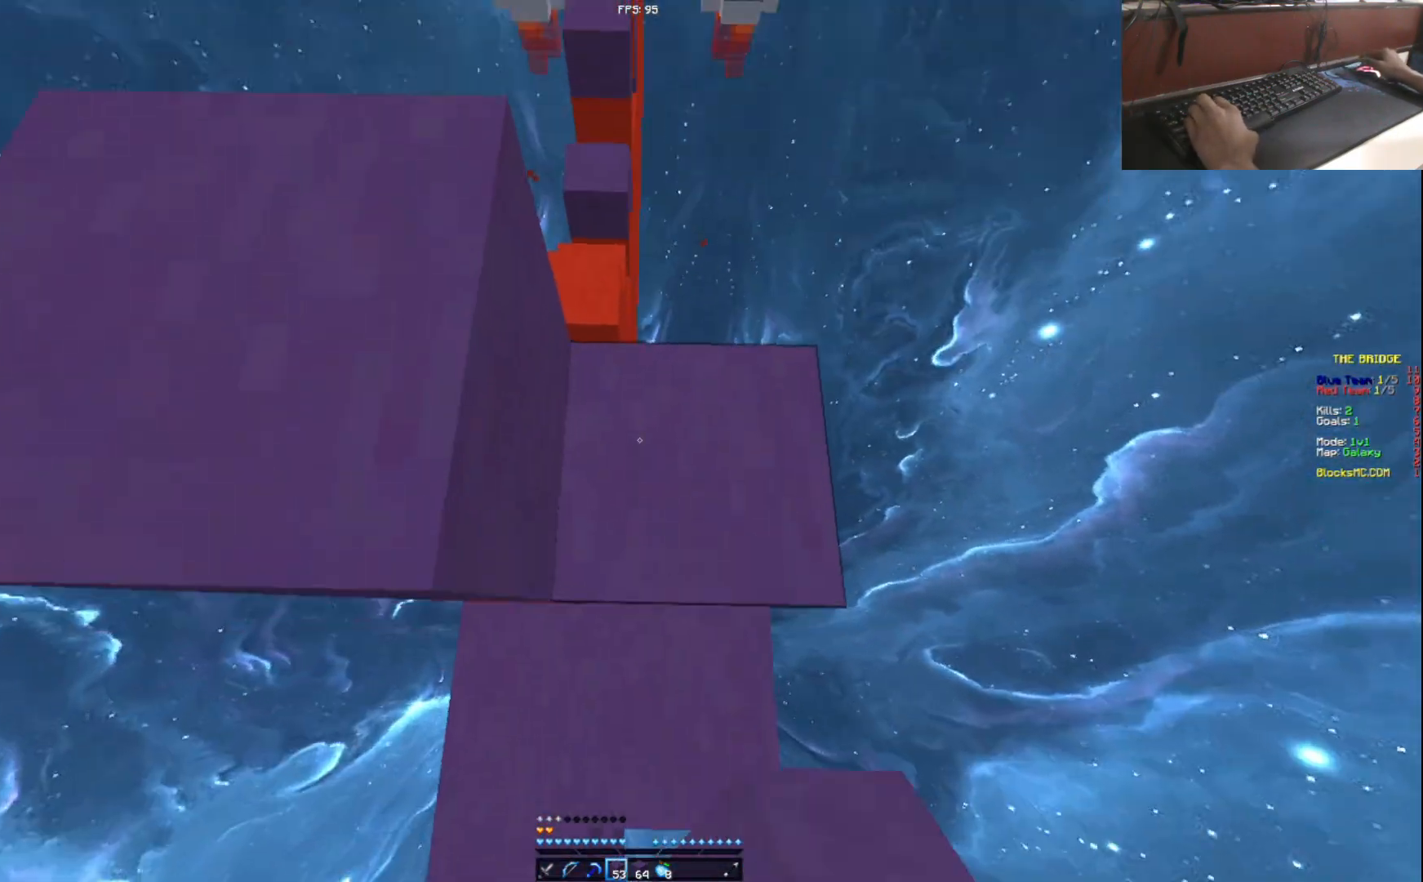
{"keys": ["a", "w"], "events": [[350, "a", "down"], [434, "w", "down"]]}
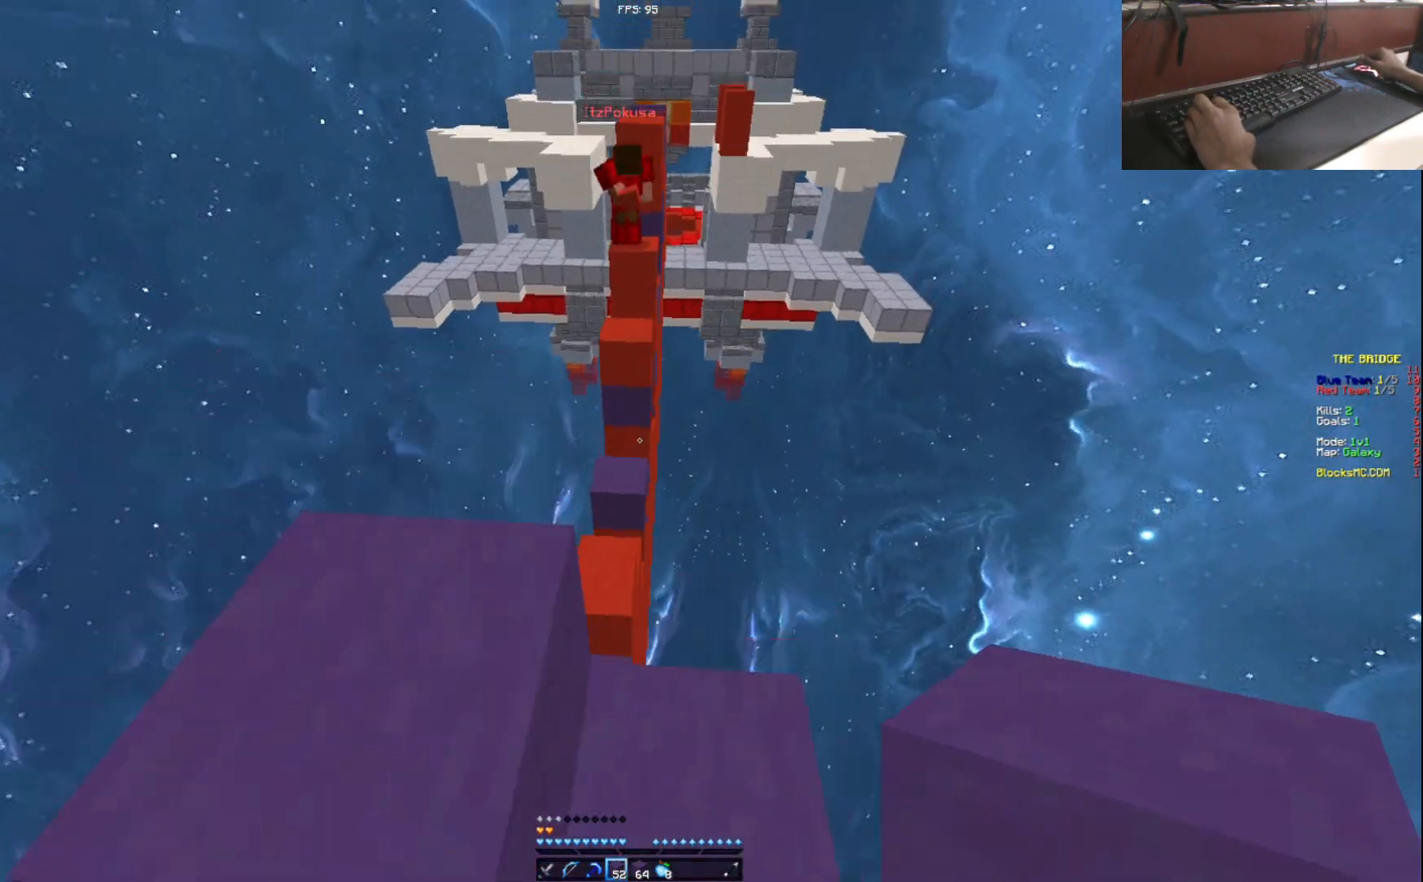
{"keys": ["w"], "events": [[84, "w", "up"], [334, "w", "down"], [401, "a", "up"]]}
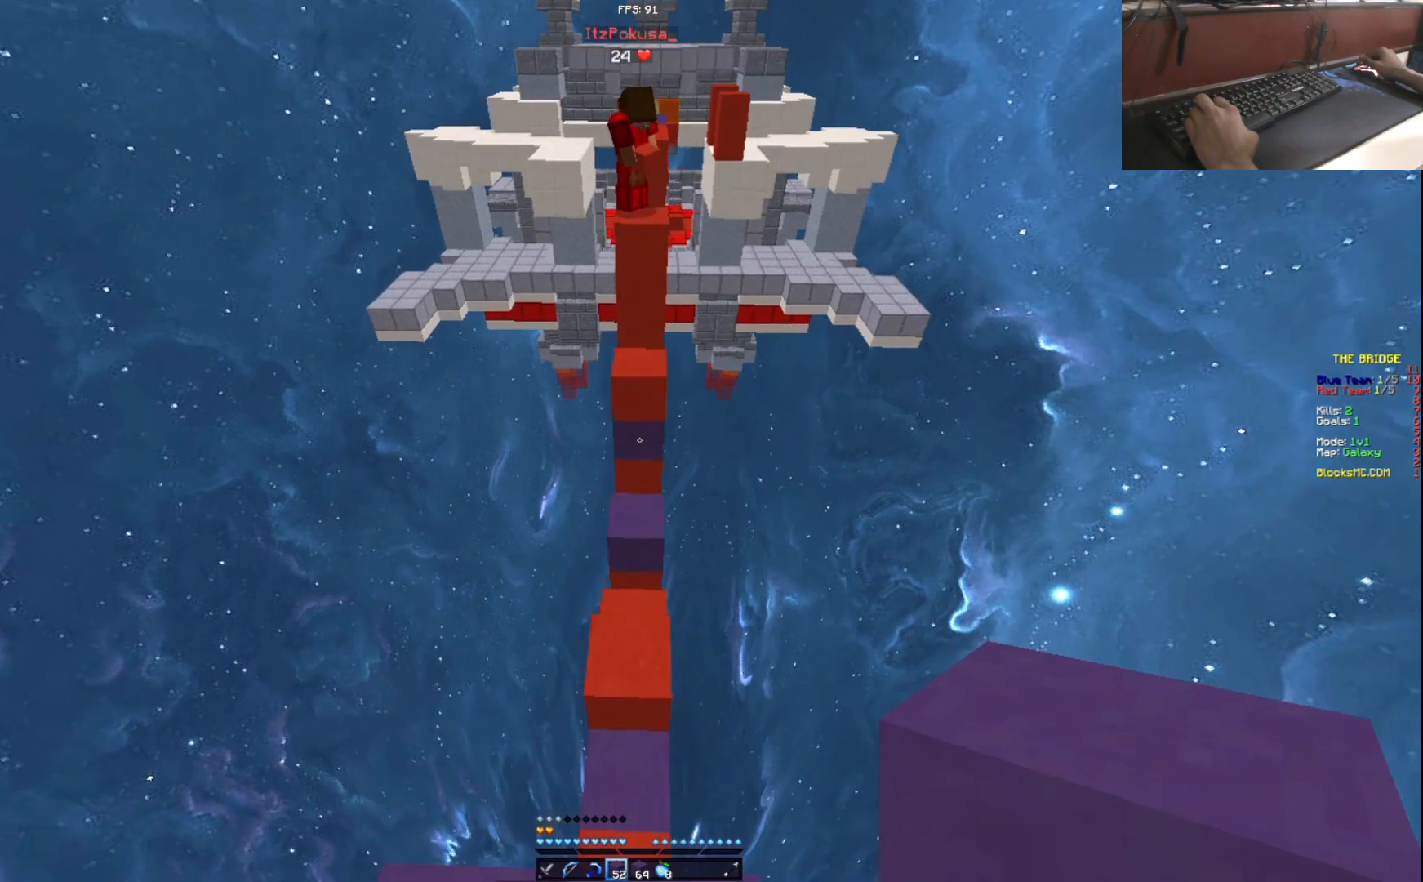
{"keys": ["w"], "events": []}
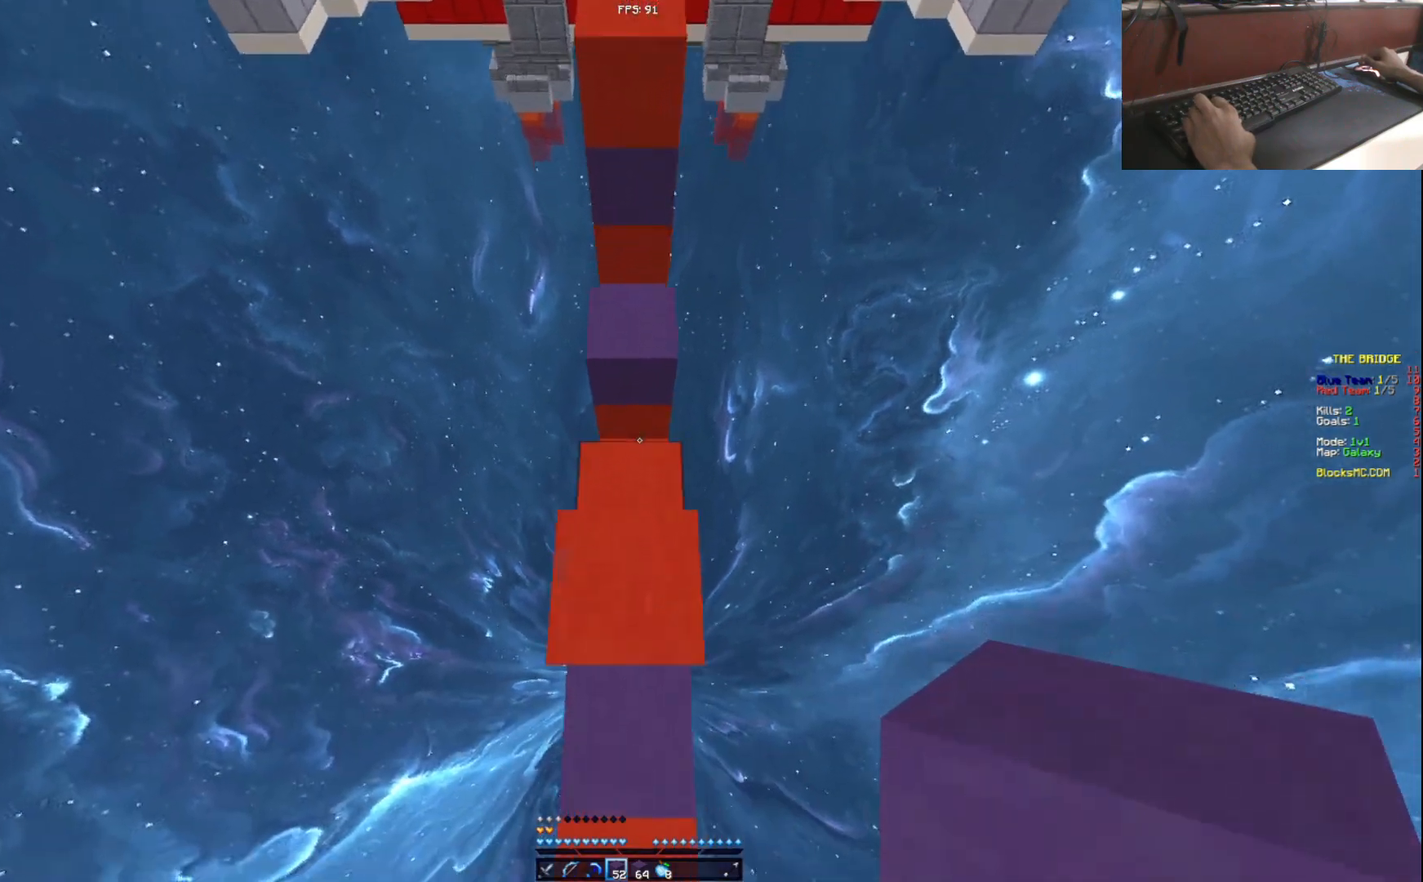
{"keys": ["a", "w"], "events": [[184, "a", "down"]]}
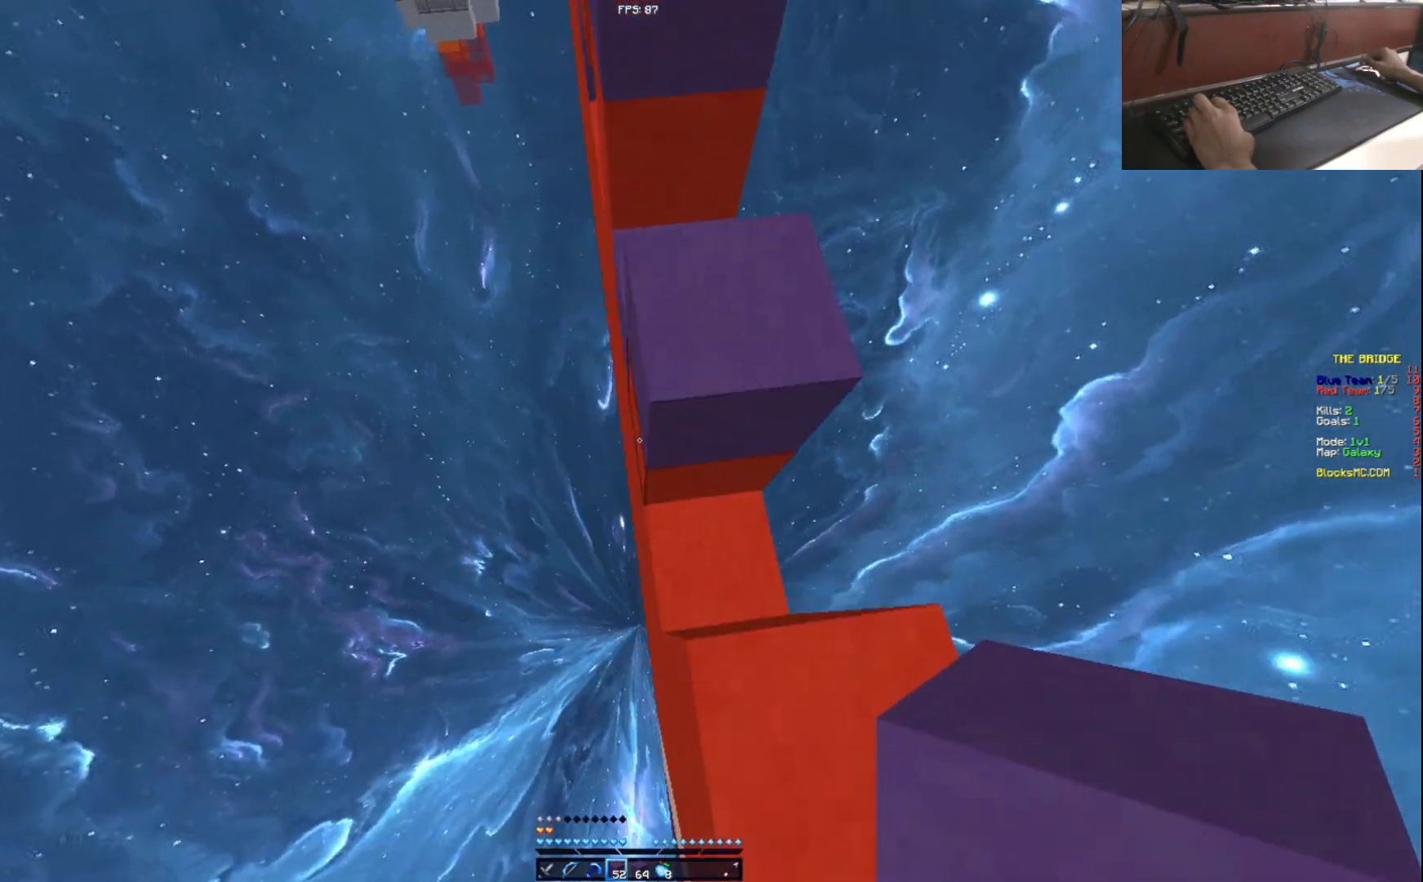
{"keys": ["a", "w"], "events": []}
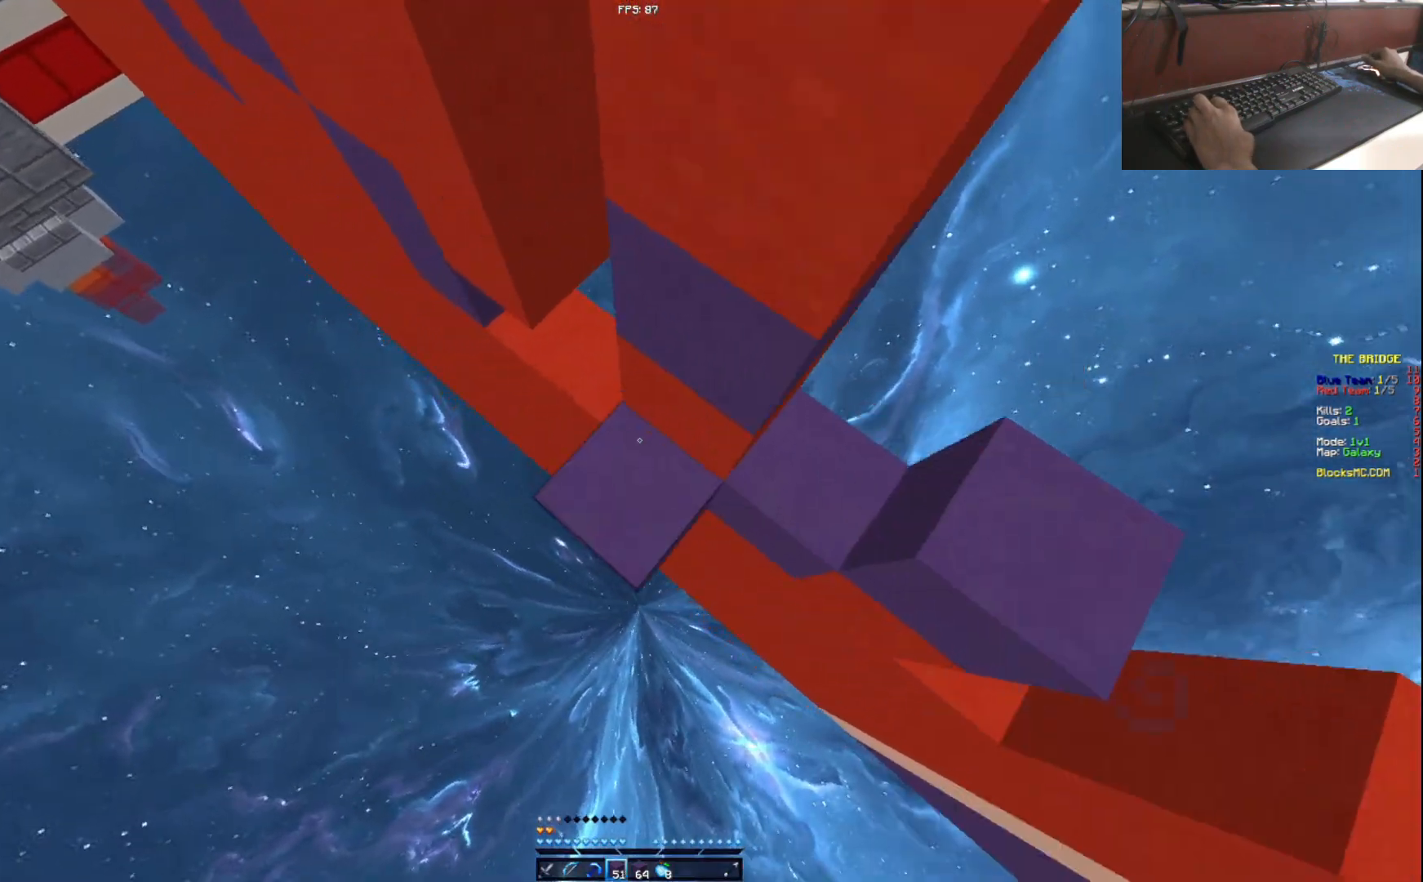
{"keys": ["a", "w"], "events": []}
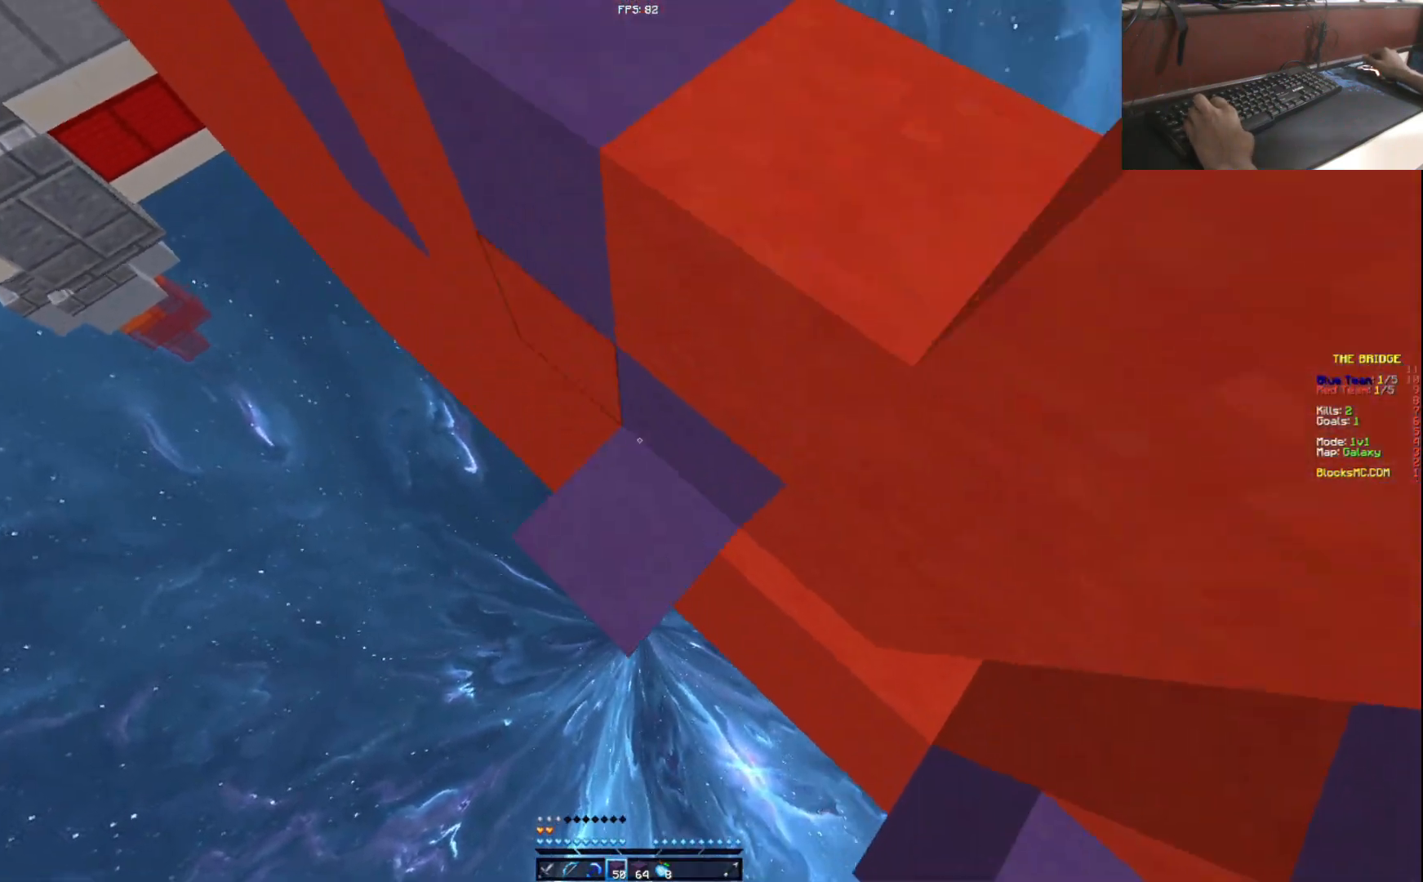
{"keys": ["a", "w"], "events": []}
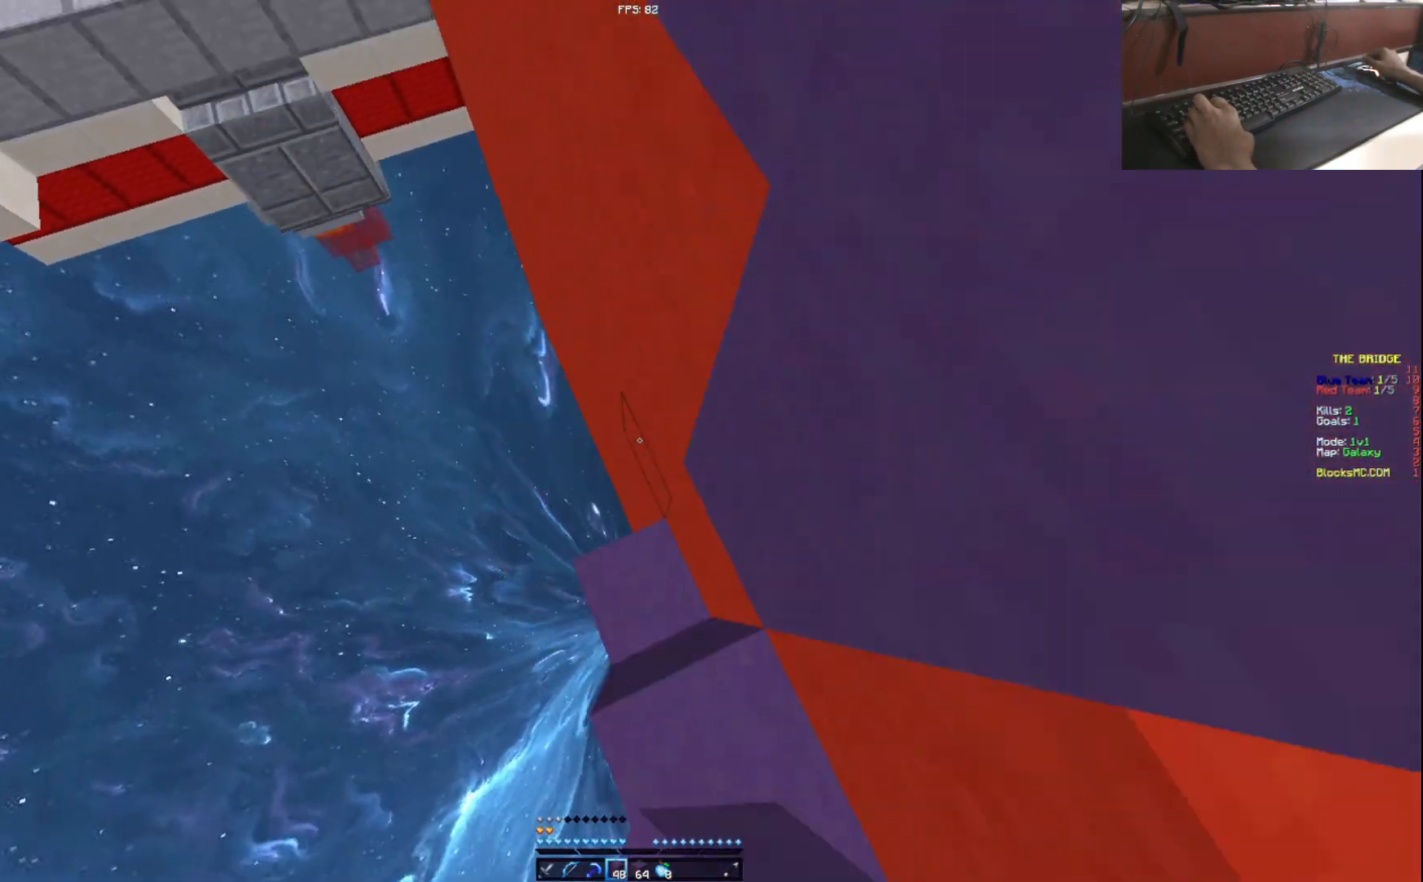
{"keys": ["a", "w"], "events": []}
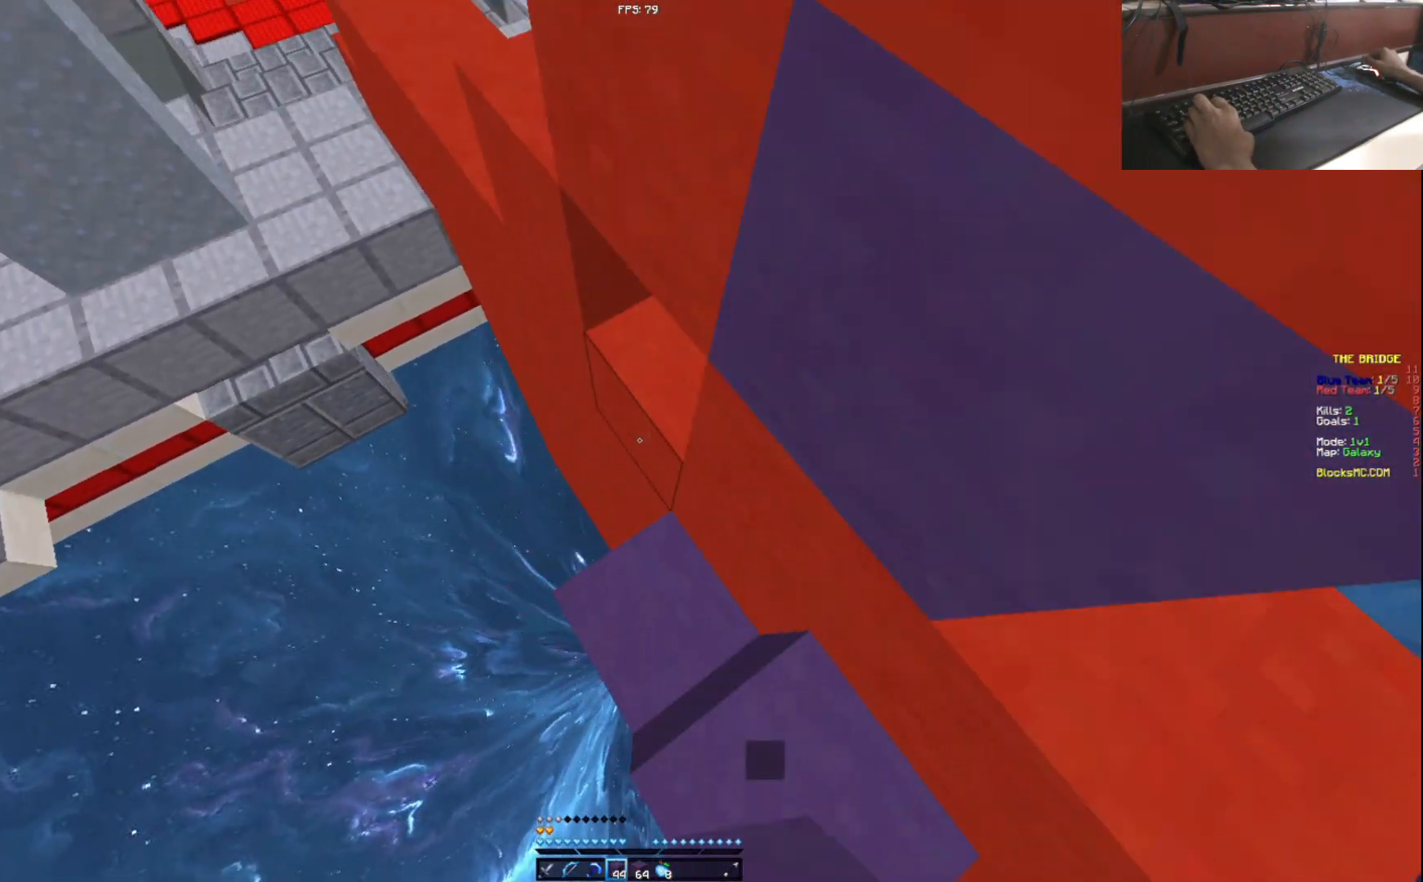
{"keys": ["a", "w"], "events": []}
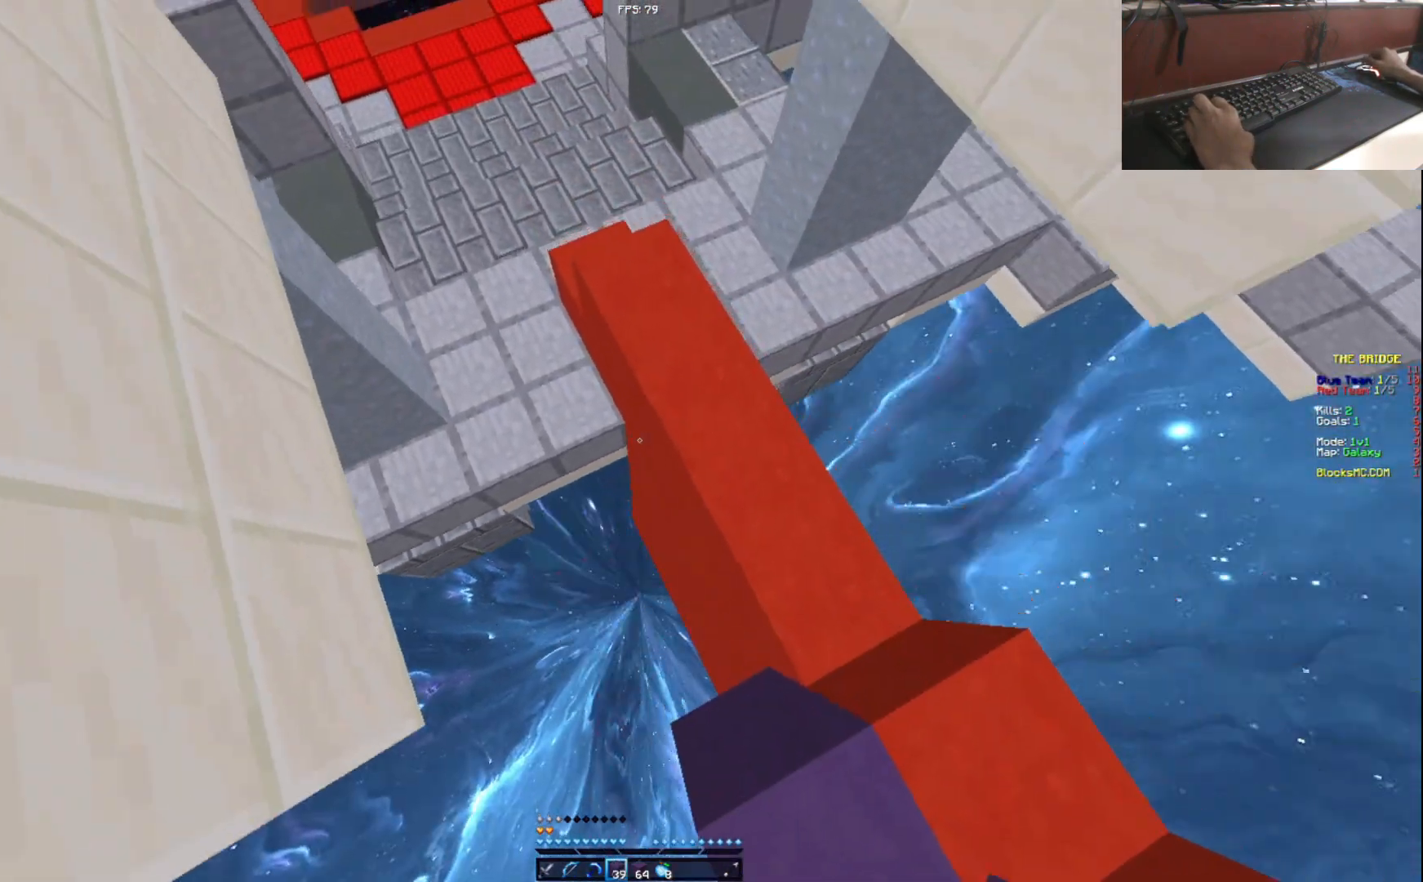
{"keys": ["w"], "events": [[50, "a", "up"]]}
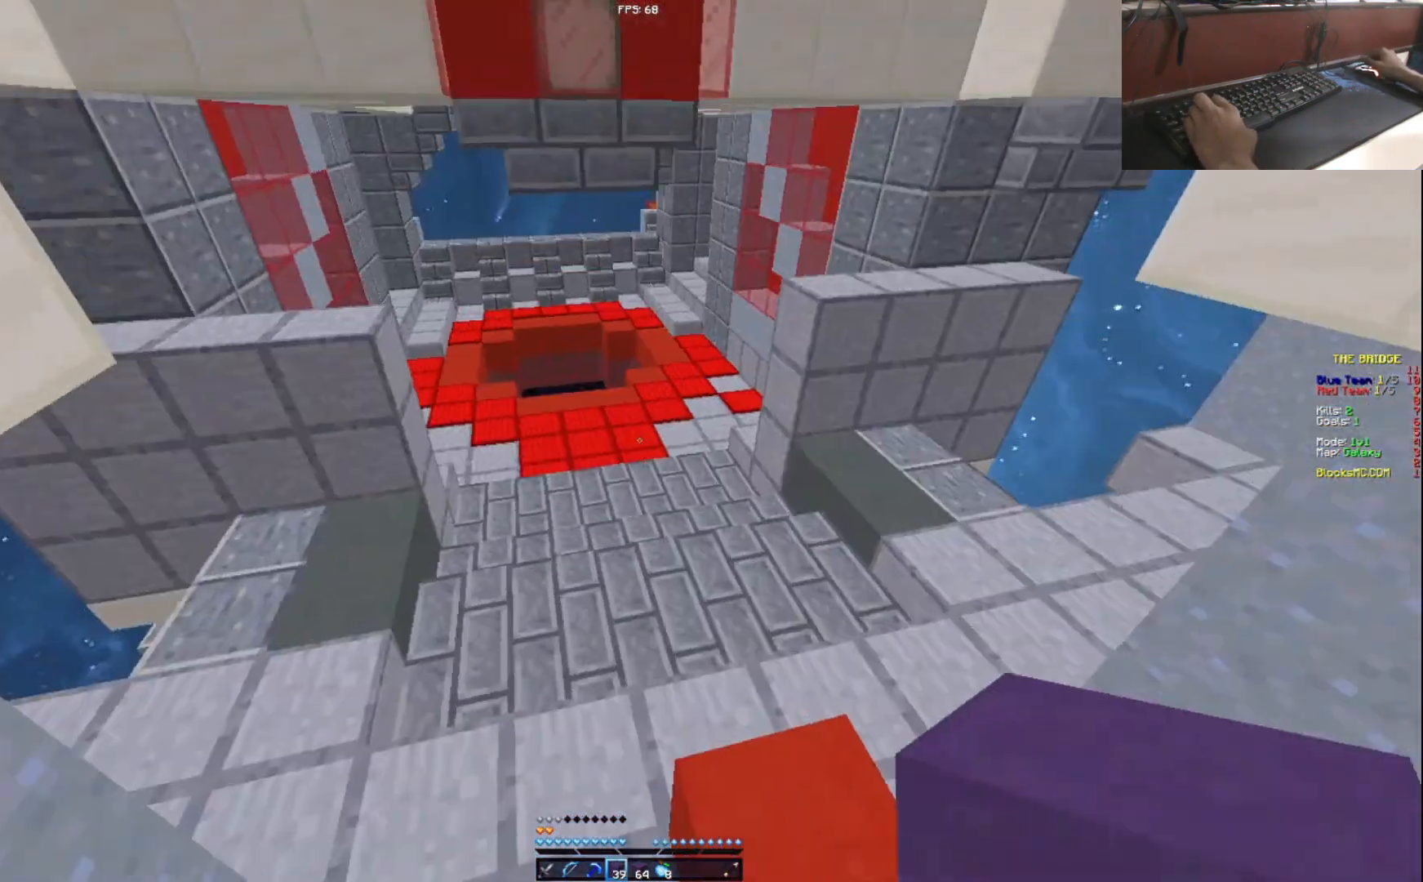
{"keys": ["w"], "events": []}
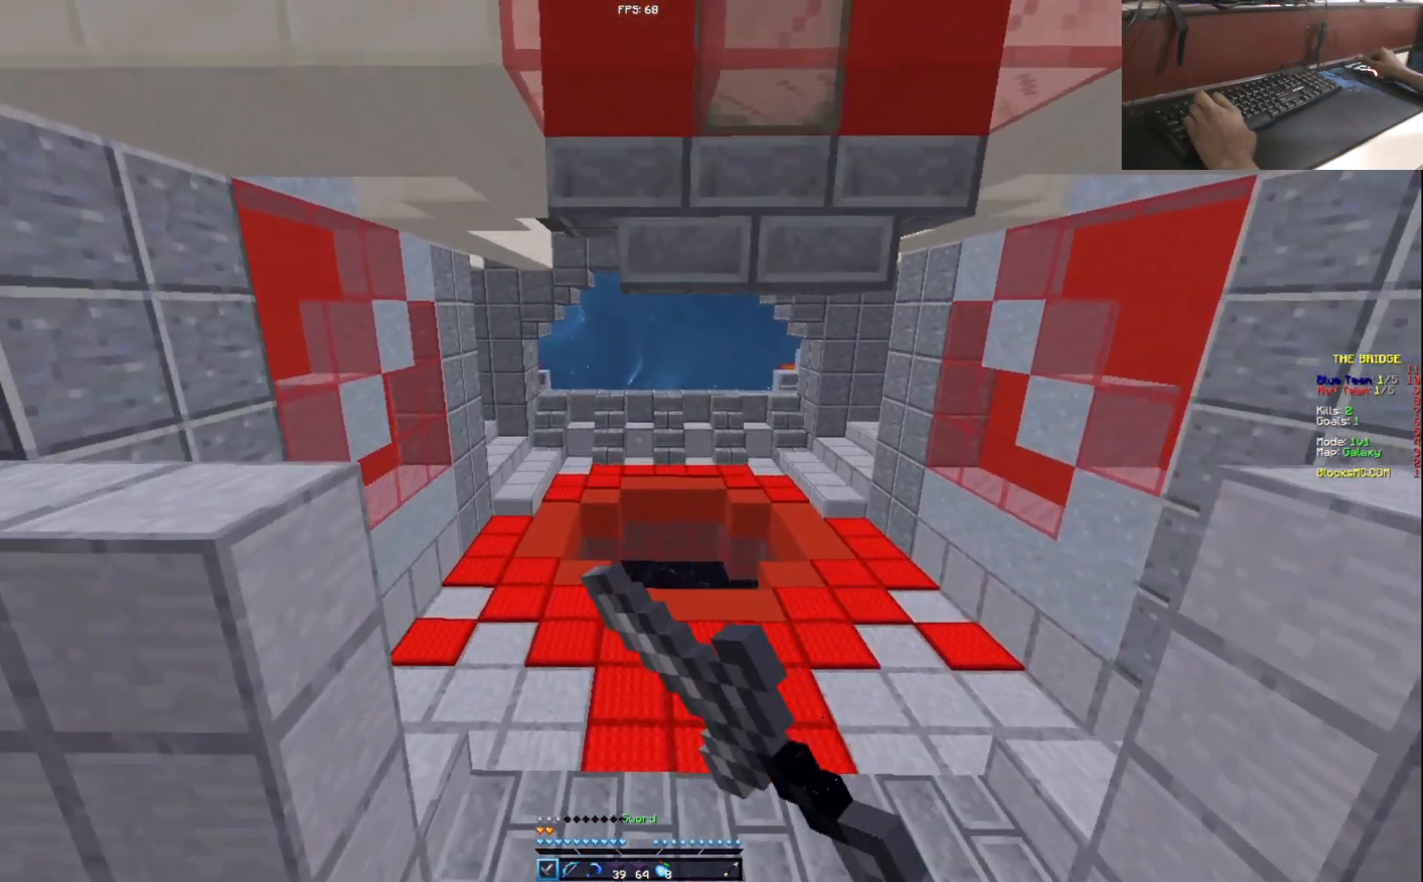
{"keys": ["w"], "events": []}
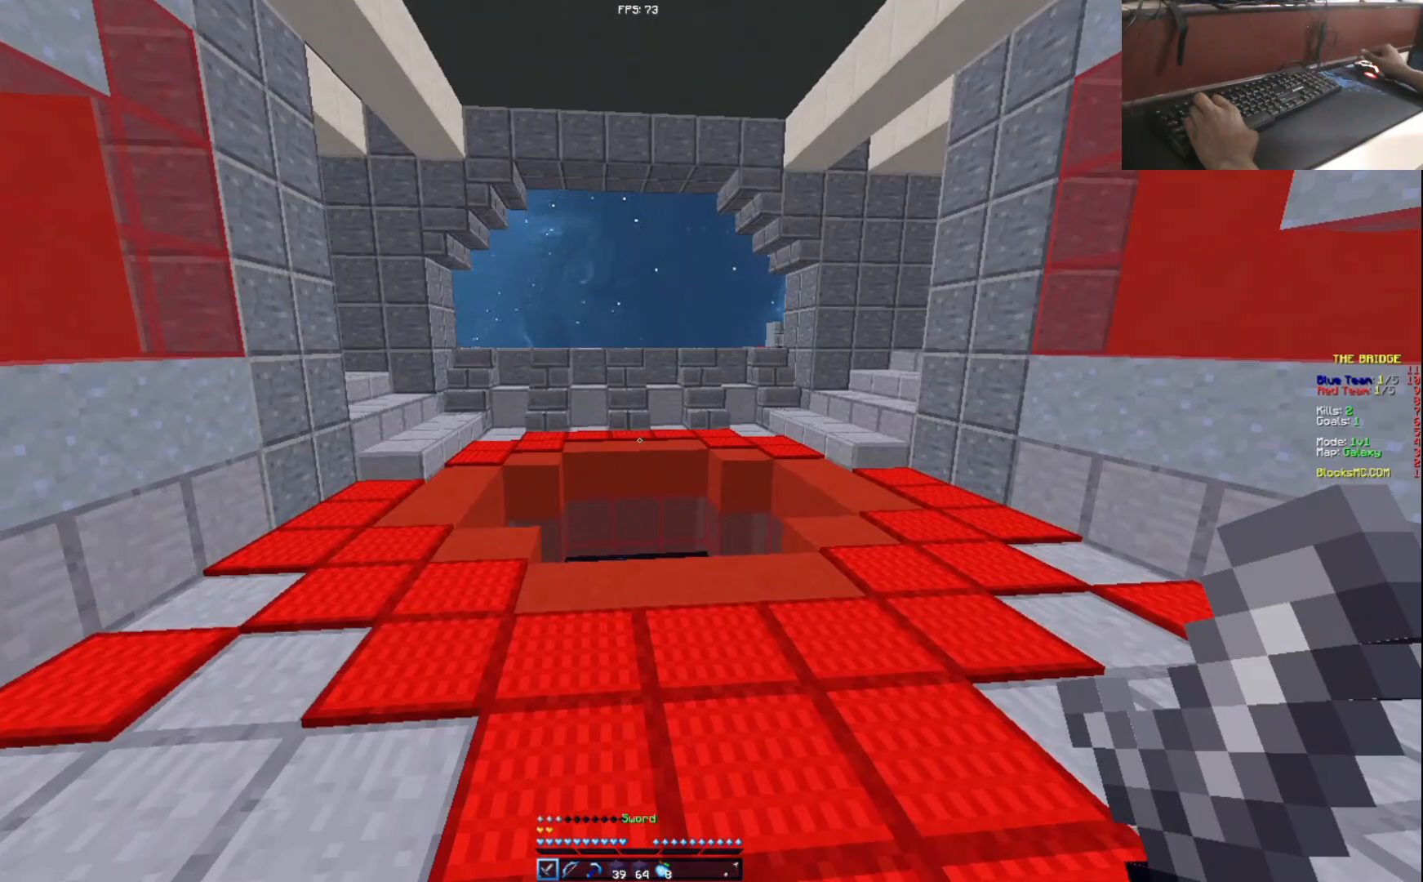
{"keys": ["a", "s"], "events": [[401, "a", "down"], [484, "s", "down"], [484, "w", "up"]]}
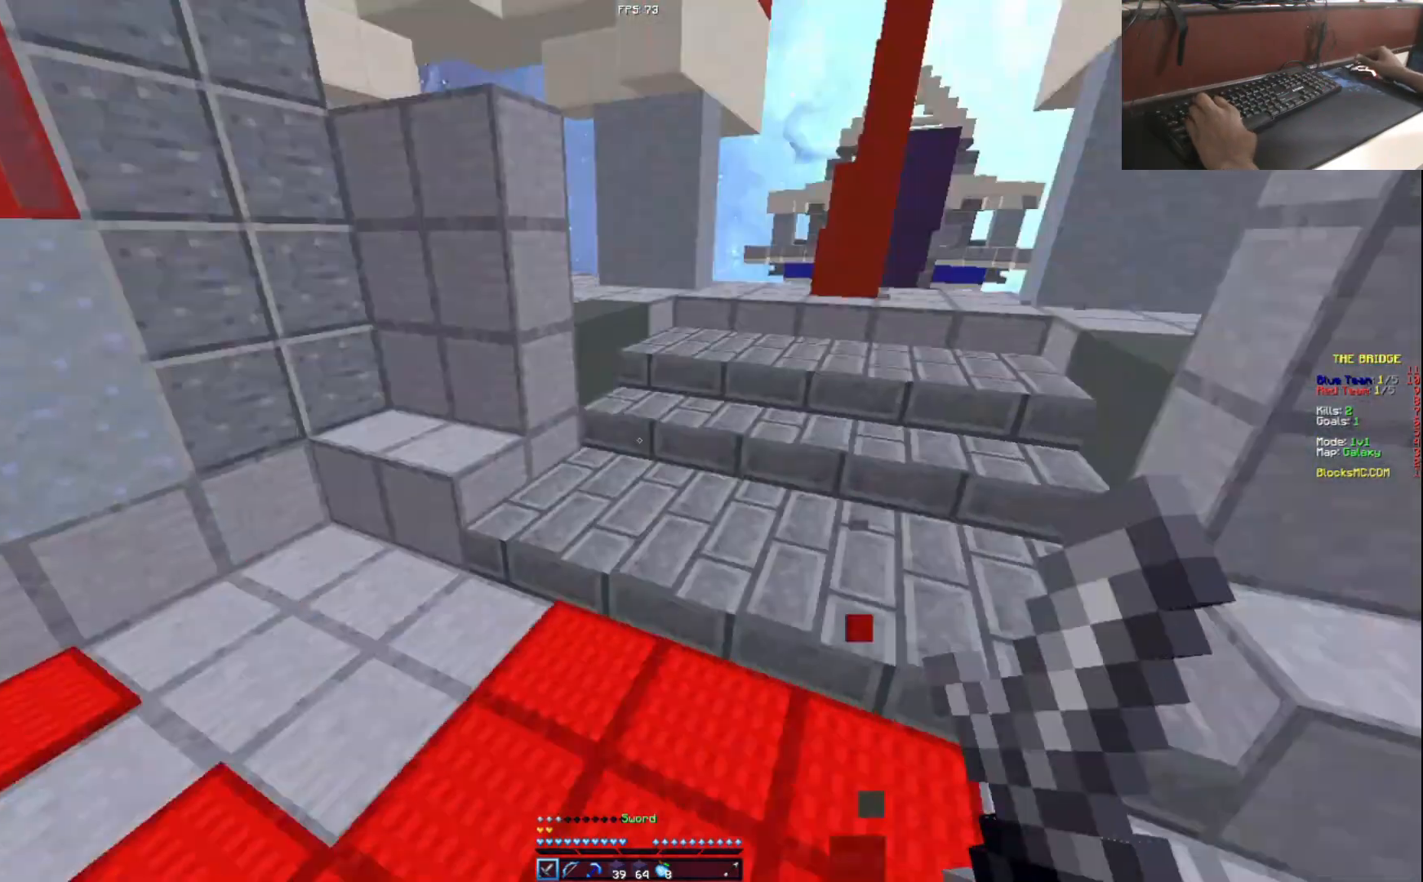
{"keys": [], "events": [[350, "a", "up"], [434, "s", "up"]]}
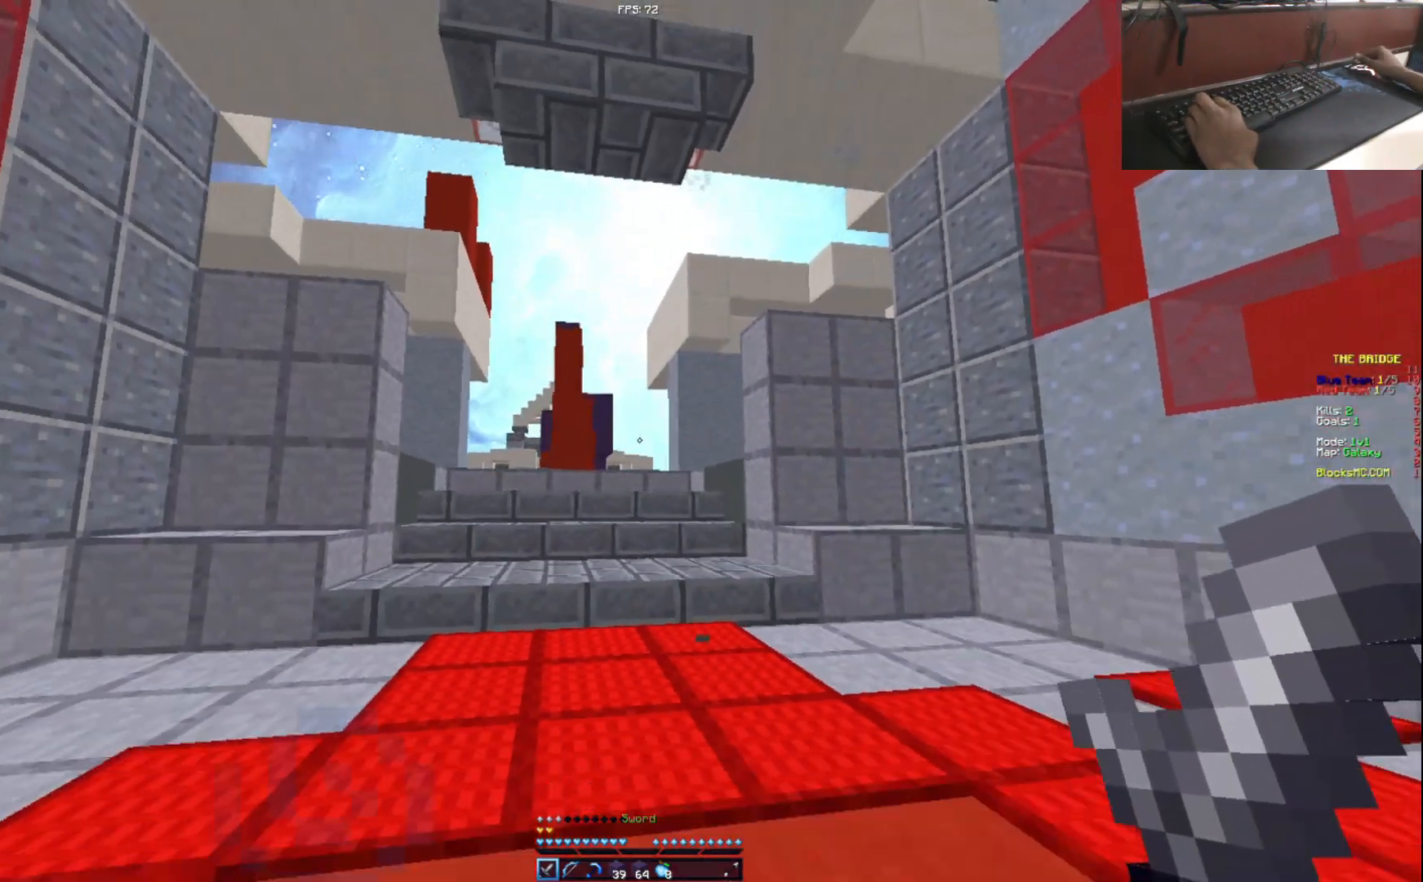
{"keys": [], "events": []}
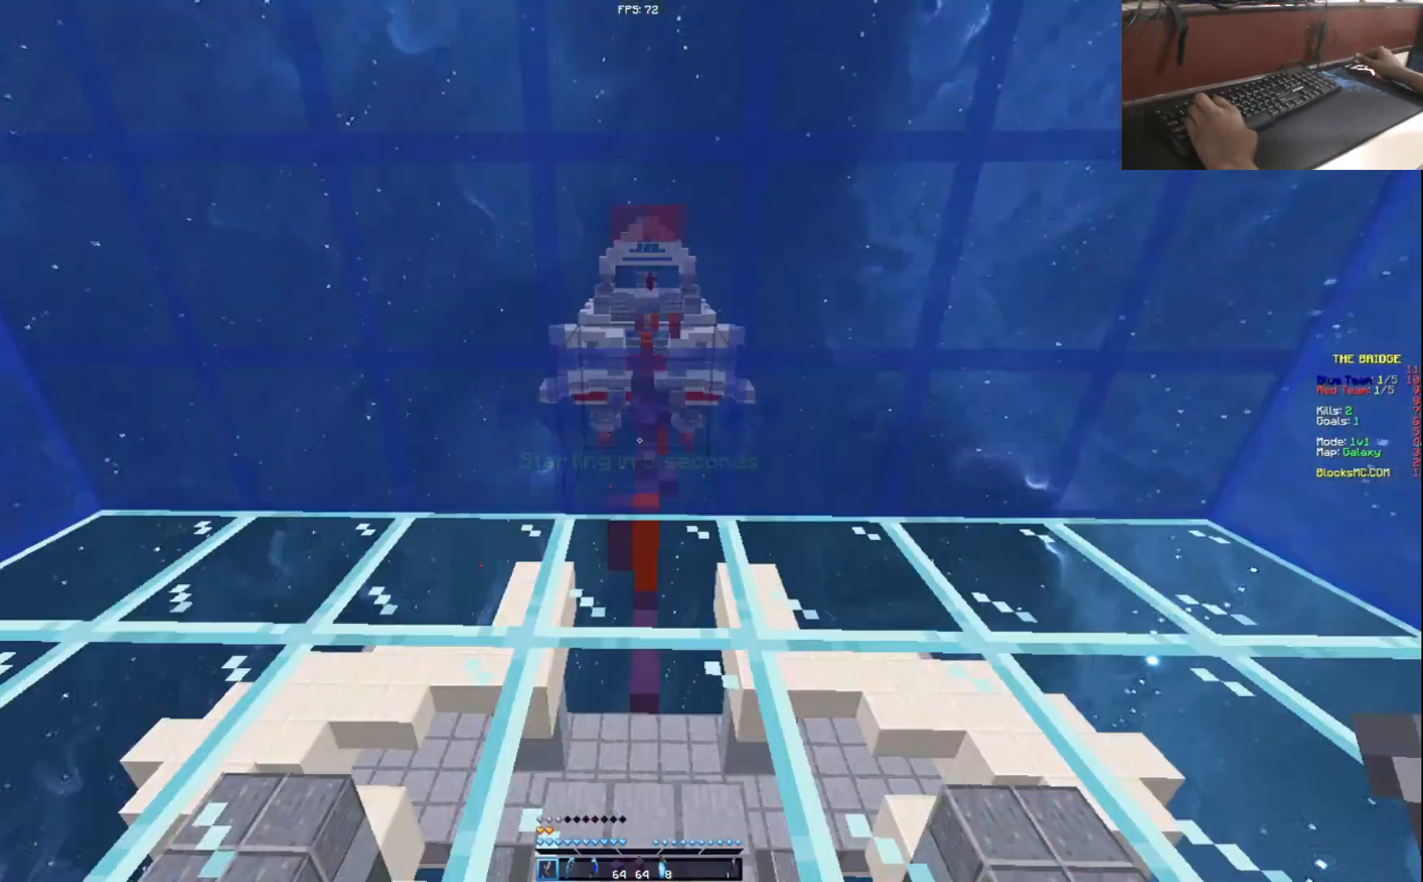
{"keys": [], "events": []}
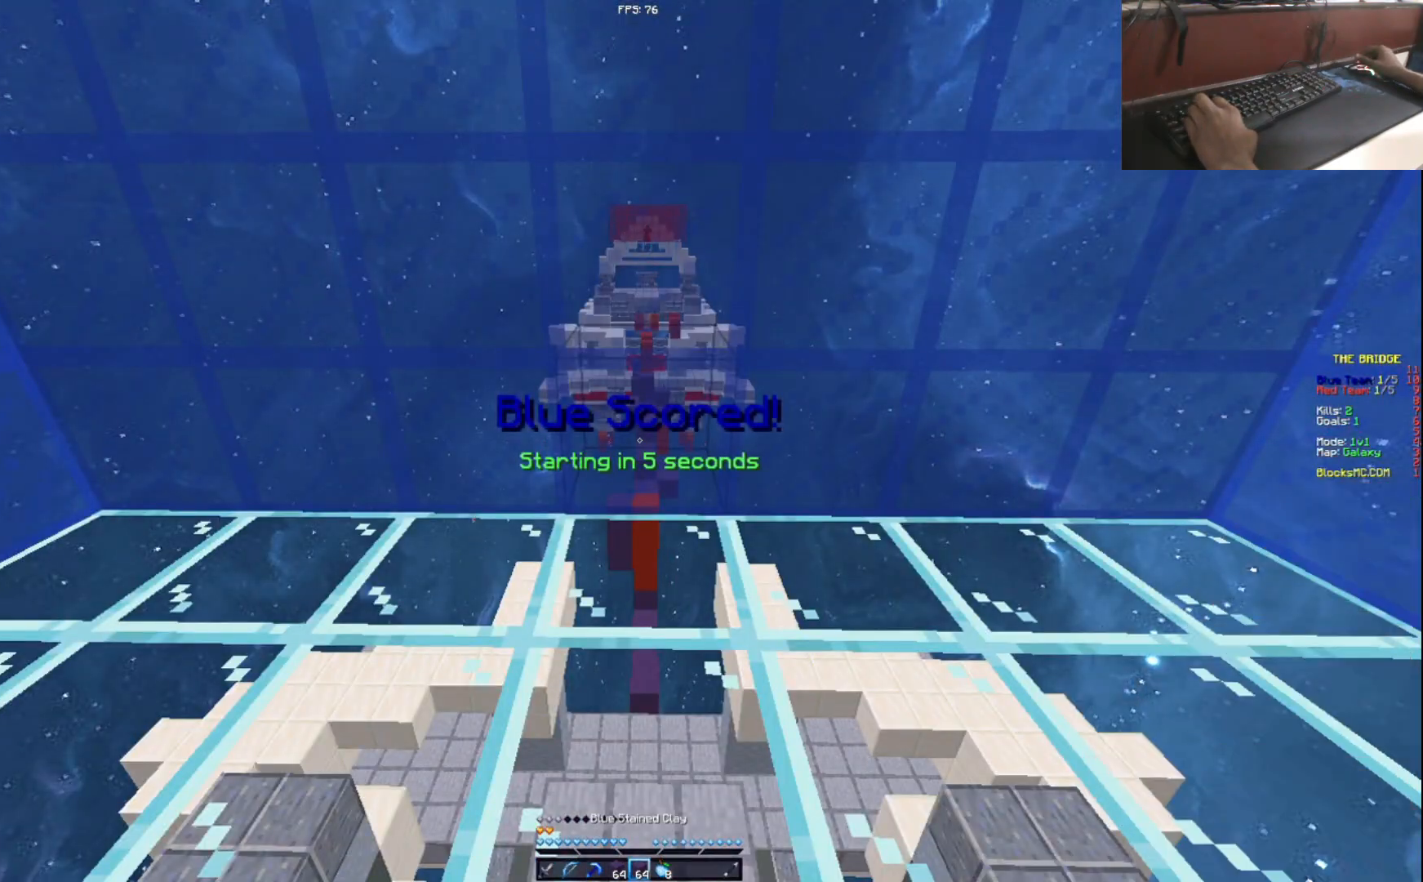
{"keys": [], "events": []}
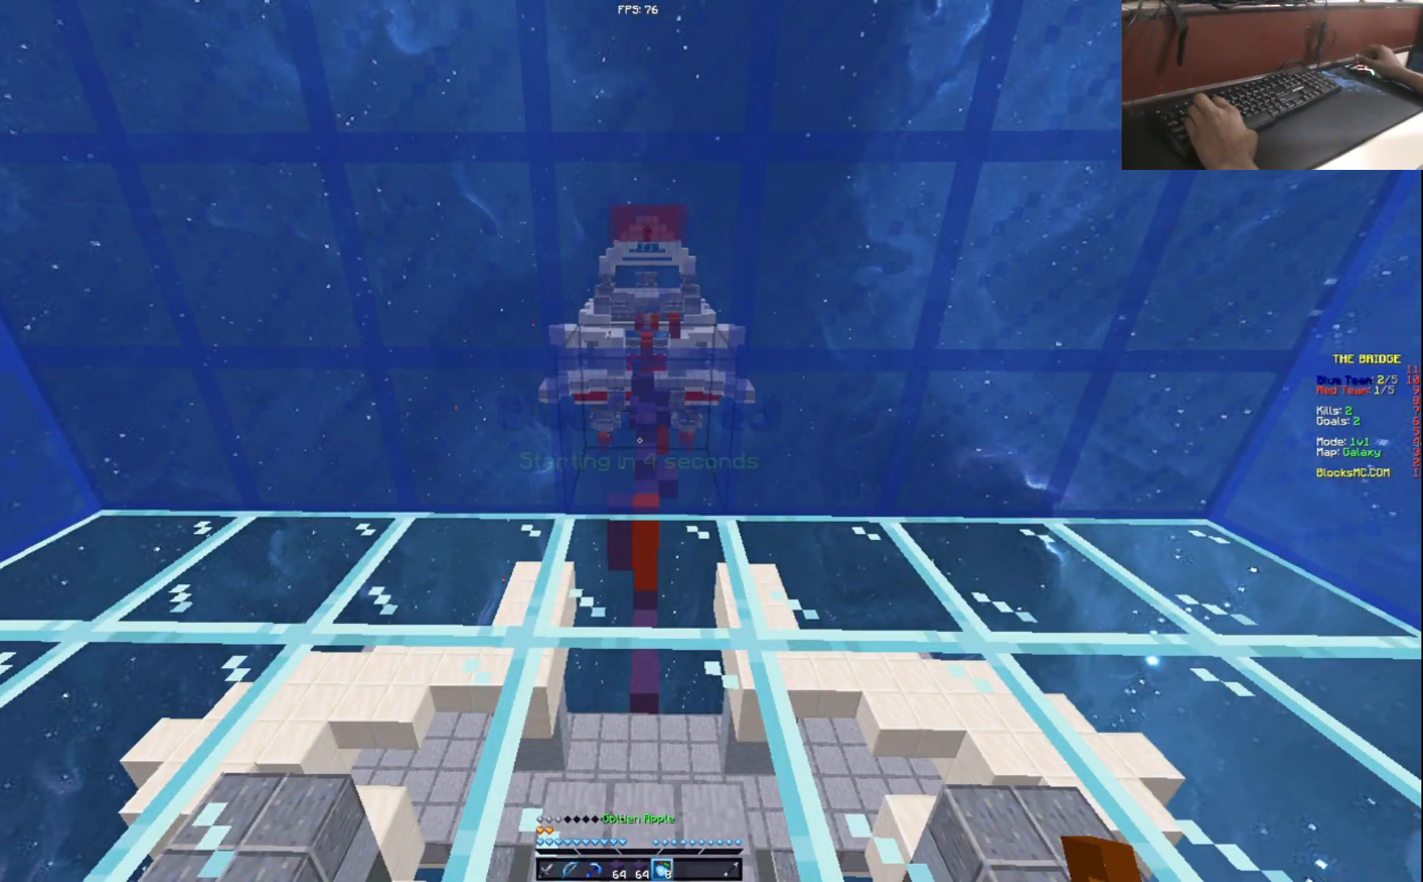
{"keys": [], "events": []}
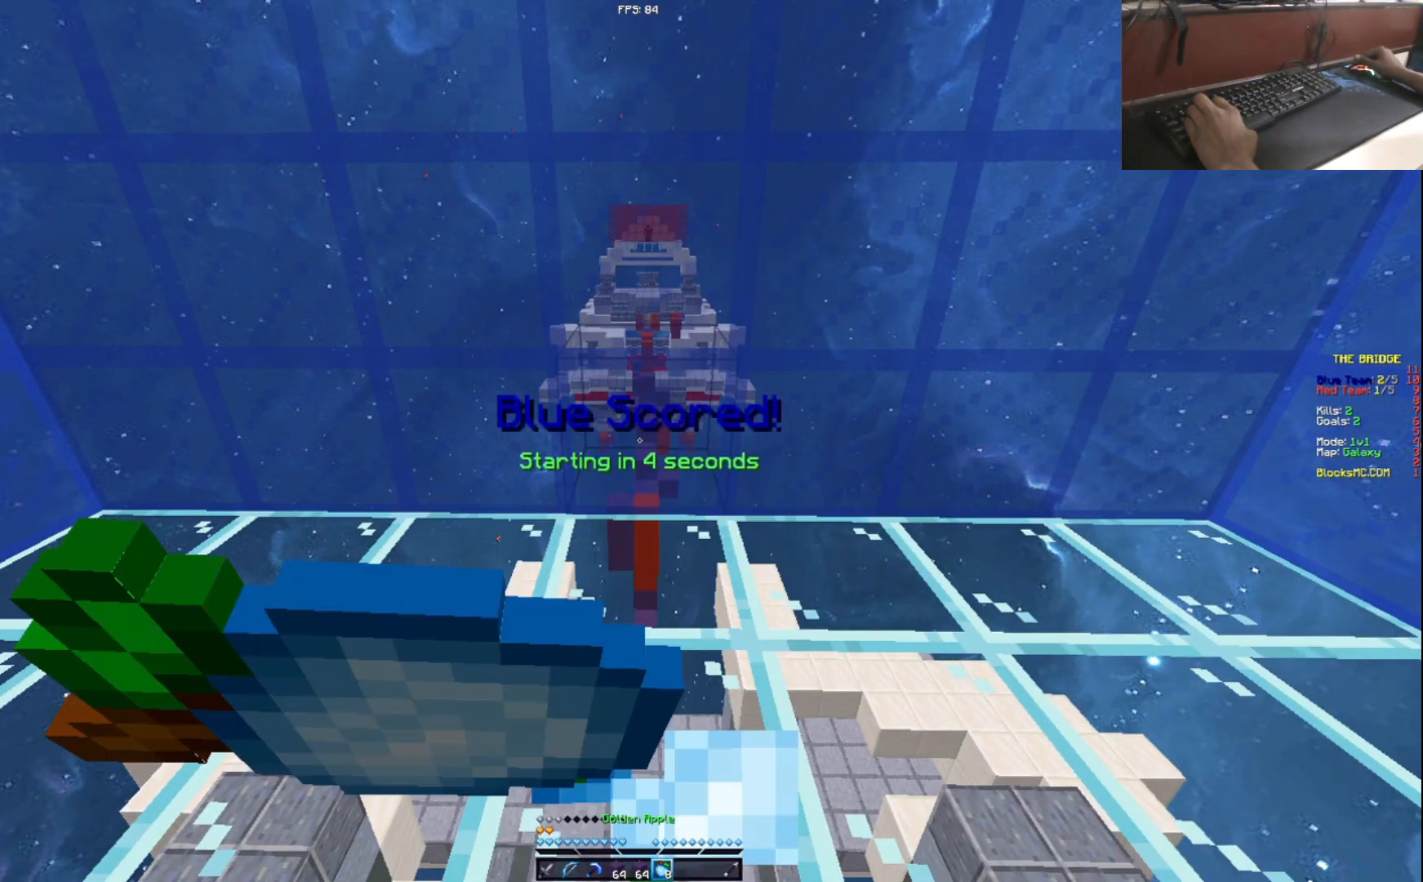
{"keys": ["a", "w"], "events": [[200, "w", "down"], [317, "a", "down"]]}
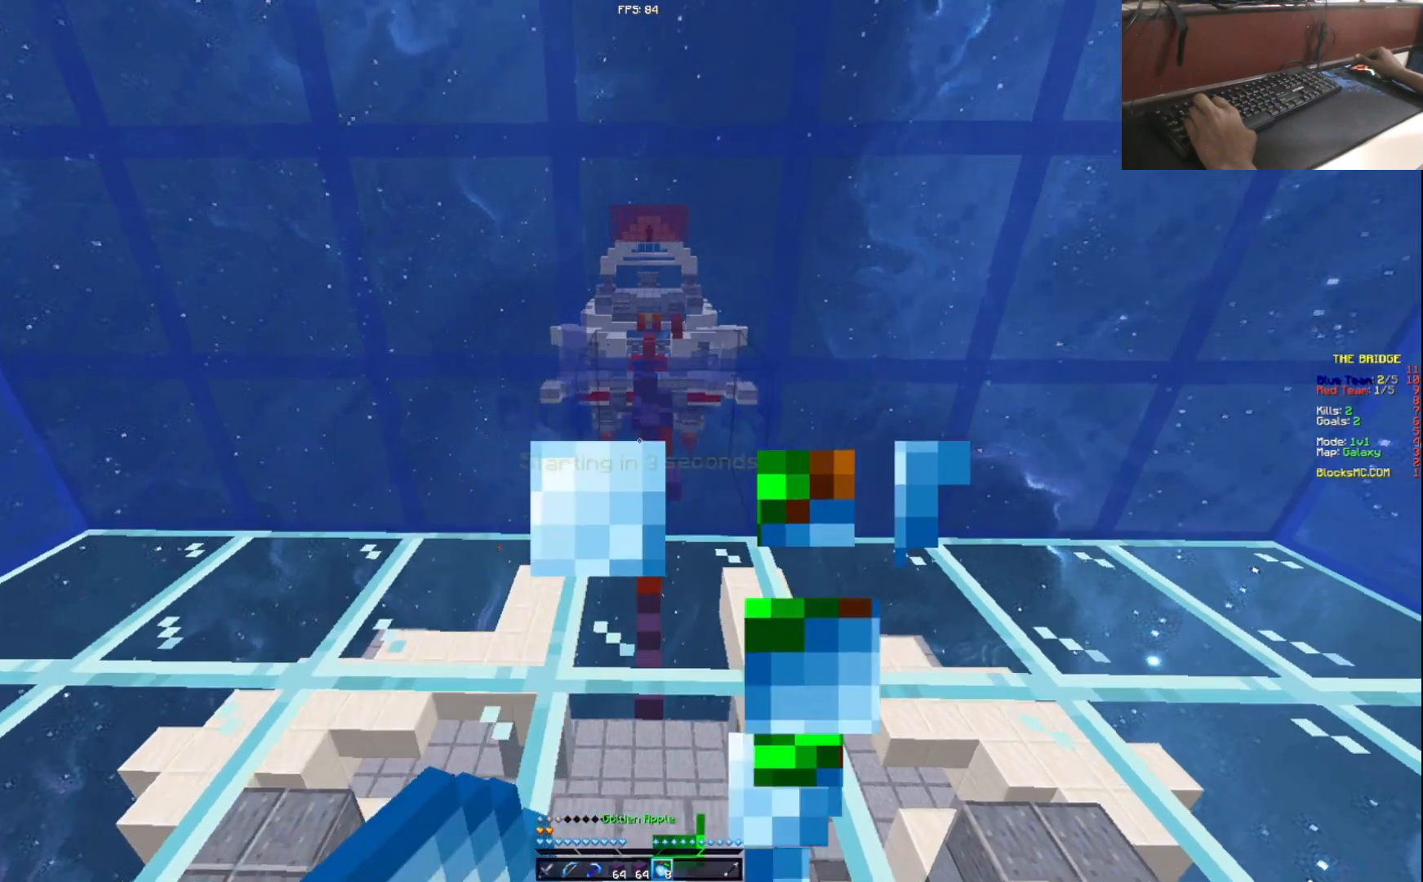
{"keys": ["a"], "events": [[50, "a", "up"], [50, "d", "down"], [83, "w", "up"], [333, "a", "down"], [450, "d", "up"]]}
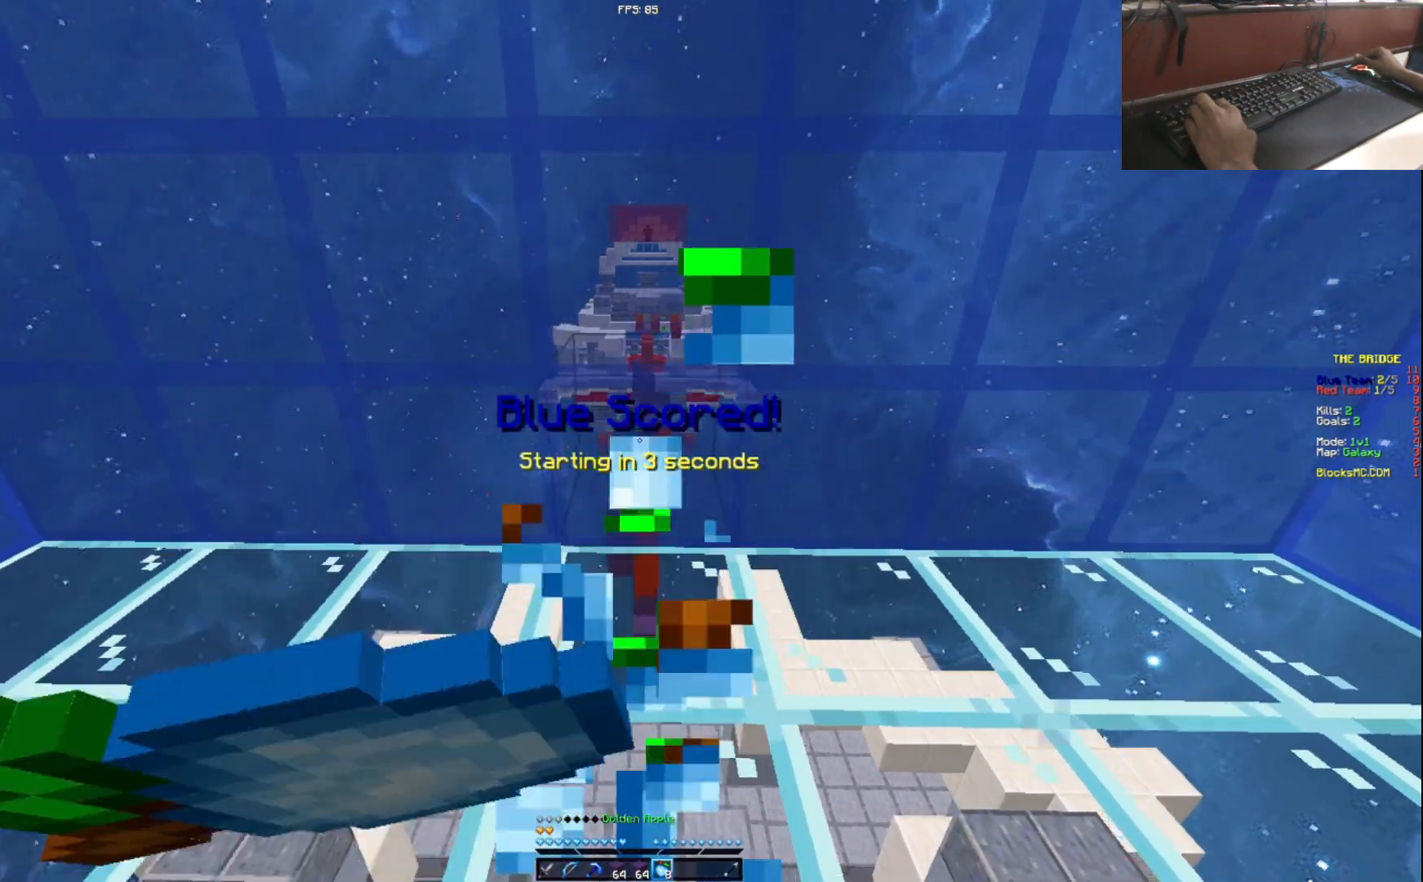
{"keys": ["d"], "events": [[34, "w", "down"], [301, "a", "up"], [301, "d", "down"], [301, "w", "up"]]}
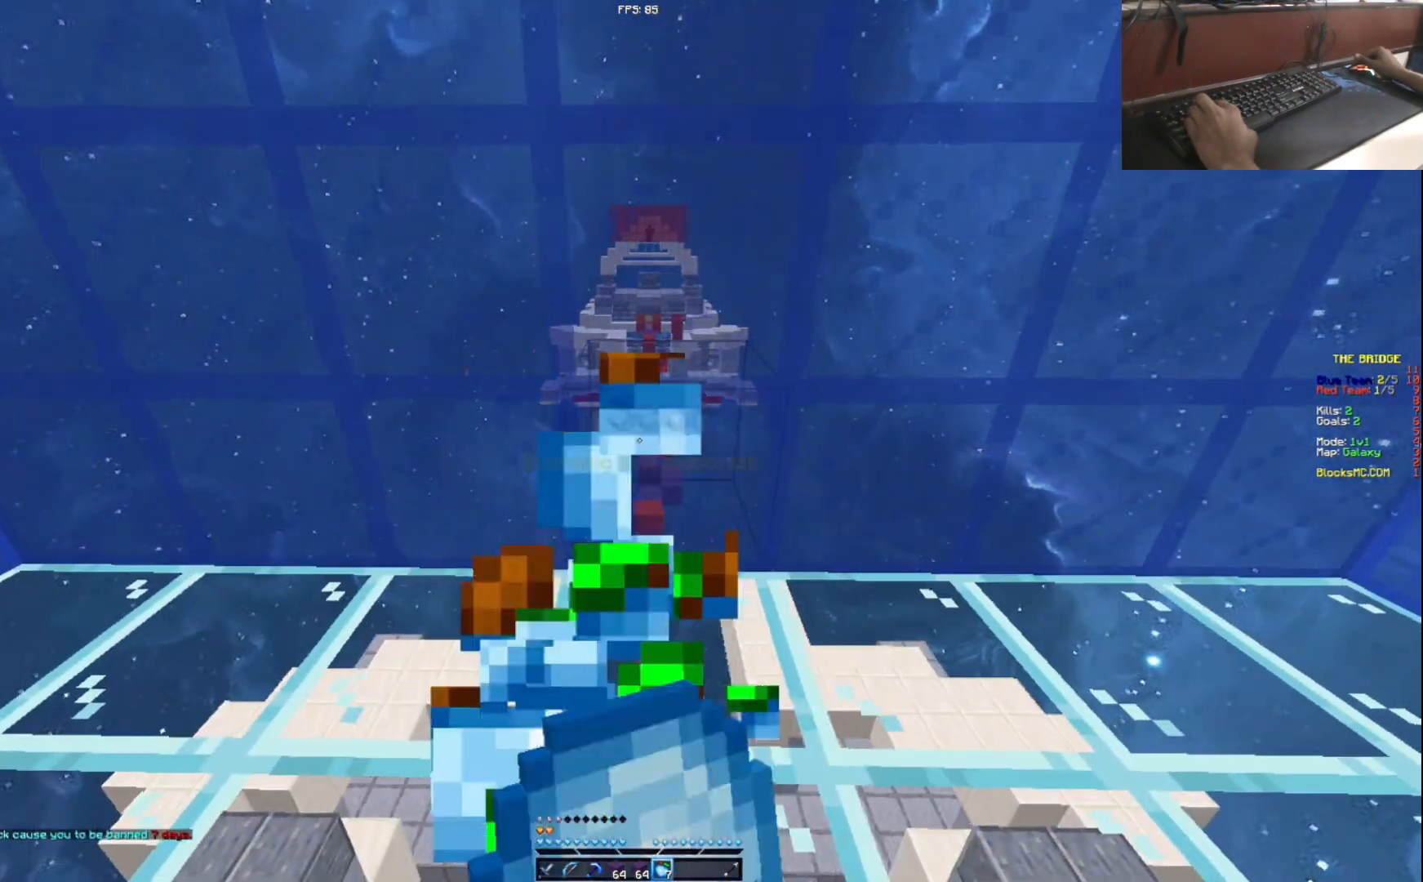
{"keys": ["d"], "events": [[33, "s", "down"], [150, "d", "up"], [183, "a", "down"], [283, "s", "up"], [400, "a", "up"], [450, "d", "down"]]}
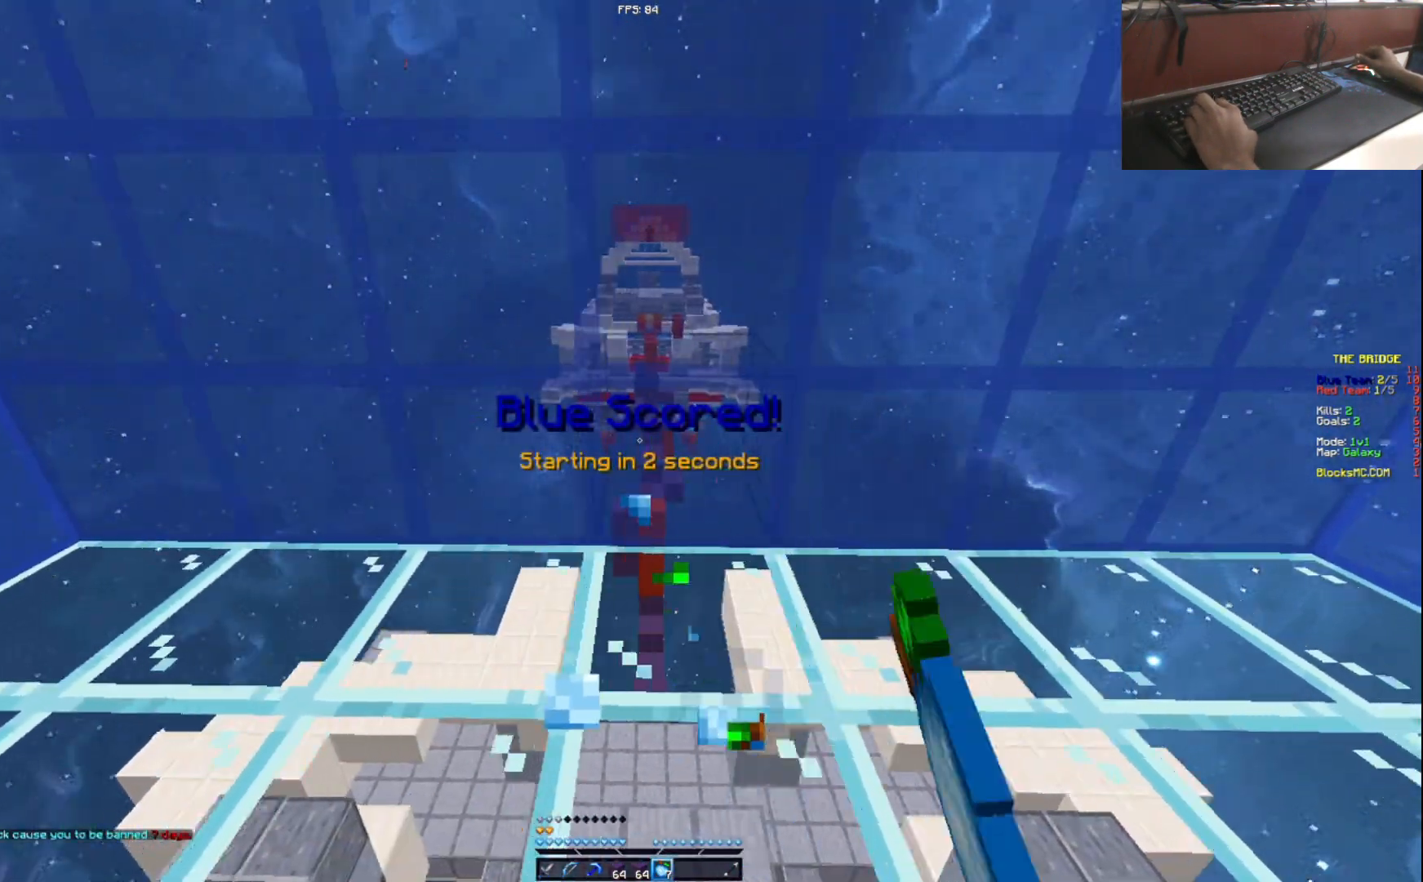
{"keys": [], "events": [[134, "a", "down"], [134, "d", "up"], [284, "a", "up"], [284, "d", "down"], [451, "d", "up"]]}
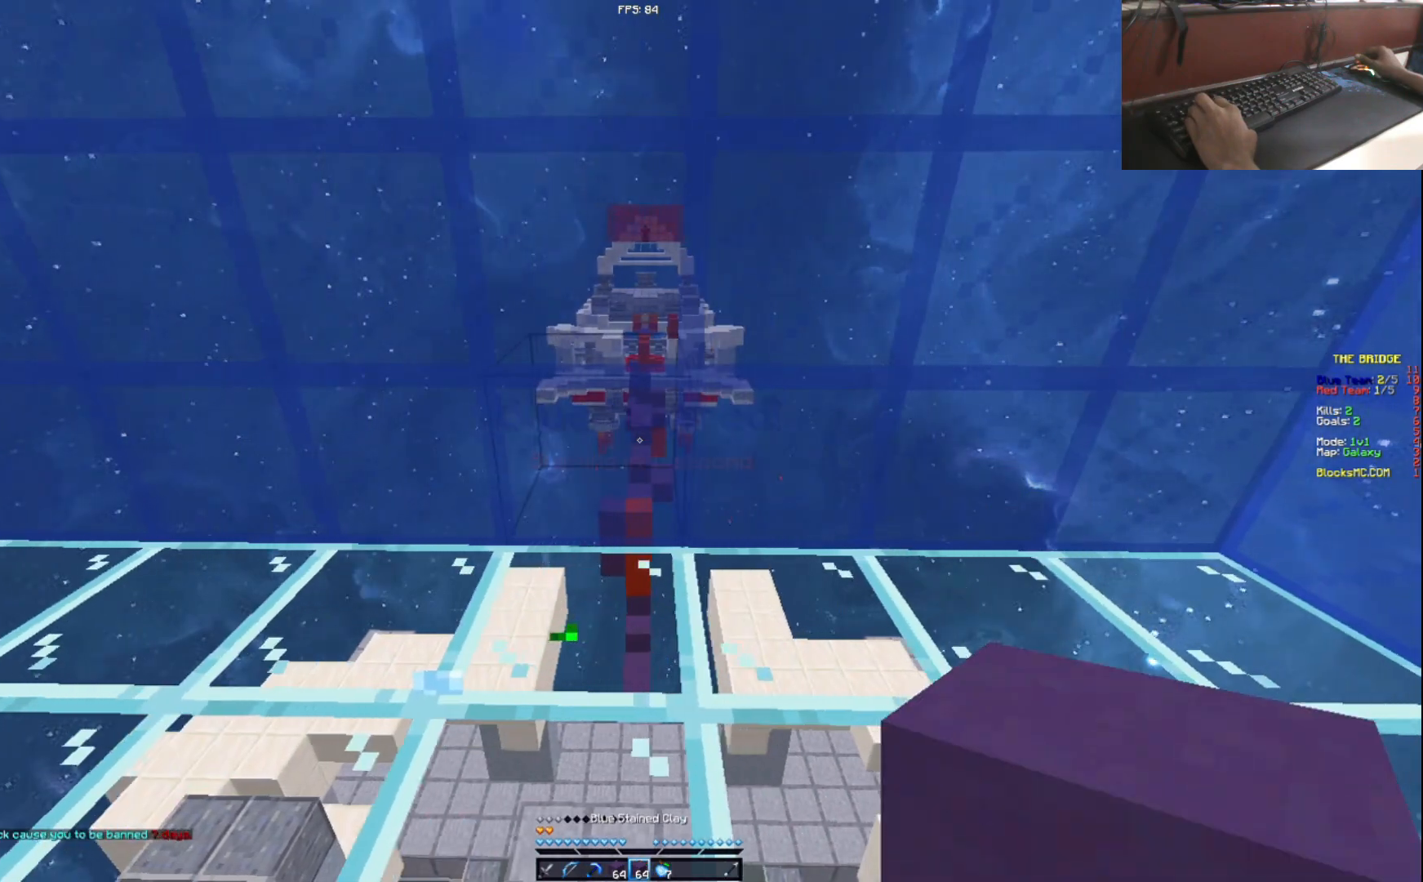
{"keys": [], "events": [[250, "w", "down"], [350, "w", "up"]]}
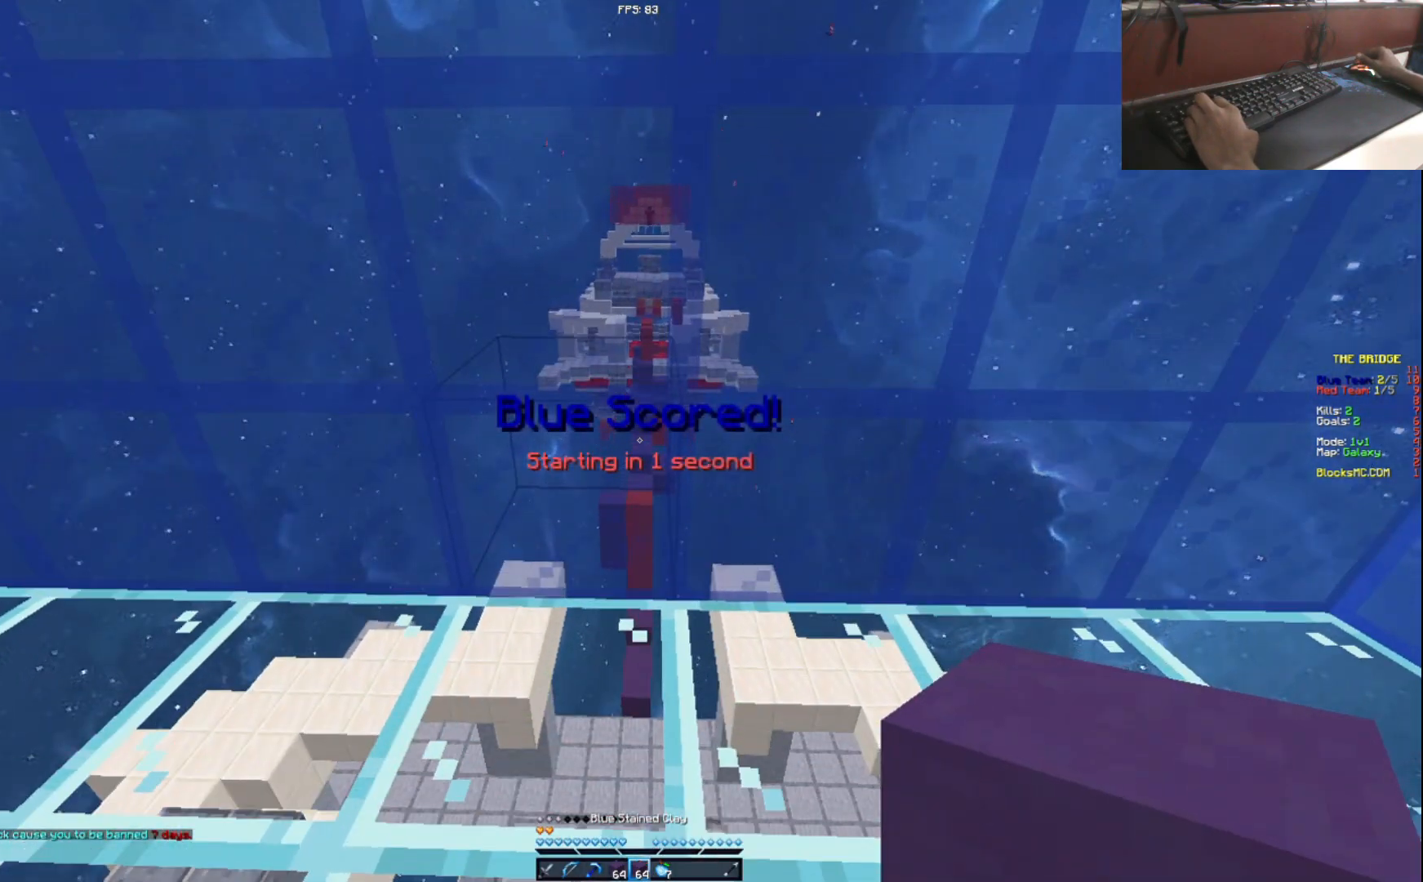
{"keys": [], "events": []}